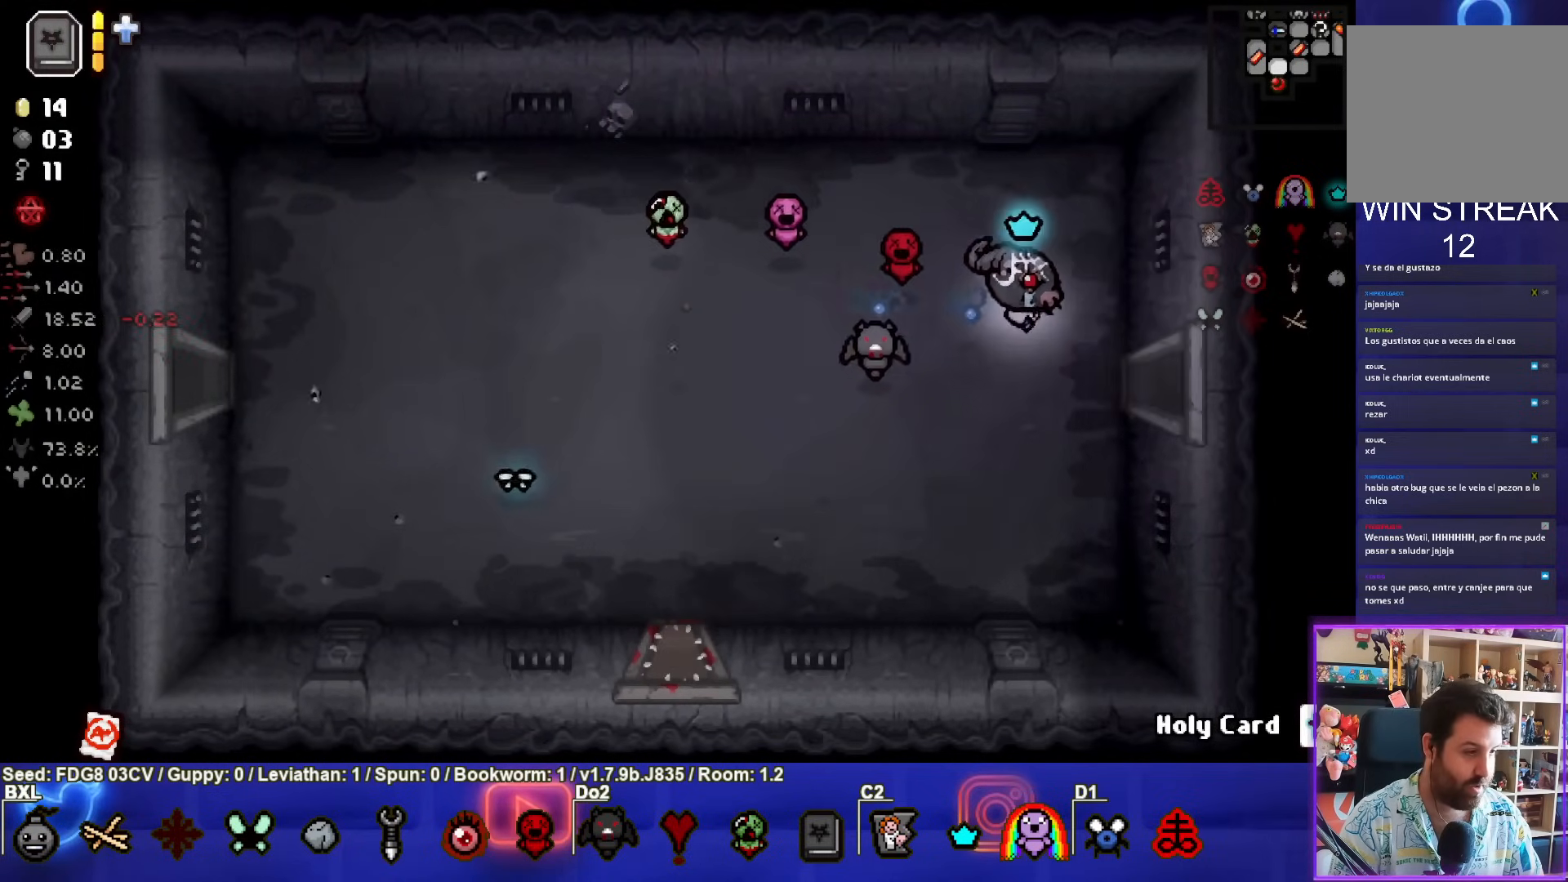
Gameplay with a controller (PlayStation layout); each line is a JSON object with the inputs held at the frame after it. "events" lists button and stick changes between this image and that frame as [ms after this image, input, new state], when the widget could be followed in between.
{"buttons": [], "left_stick": "right", "right_stick": "center", "events": [[133, "left_stick", "right"]]}
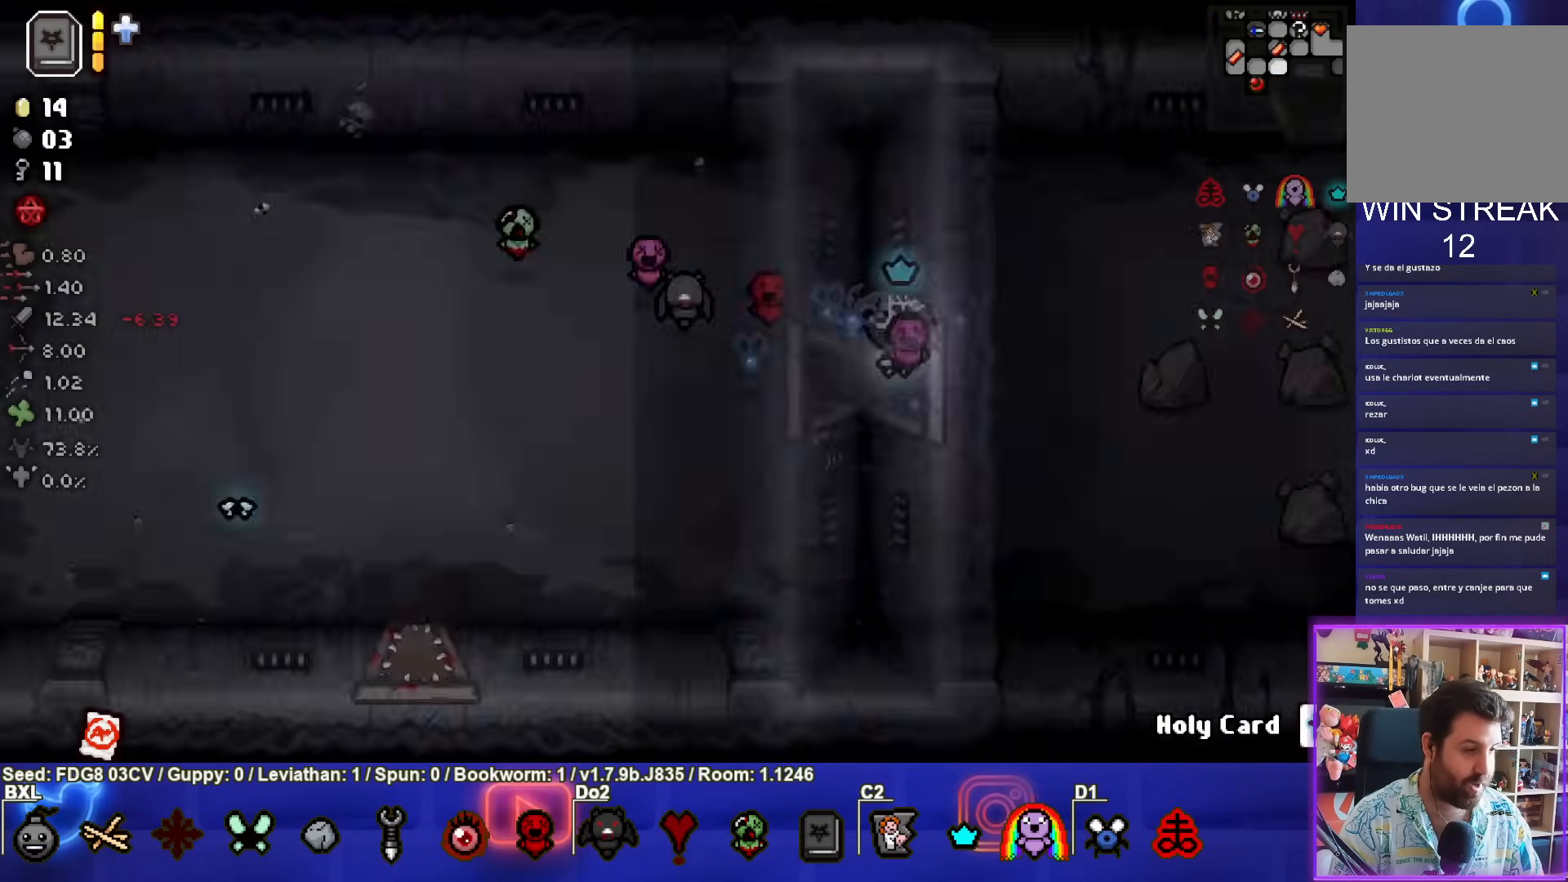
{"buttons": [], "left_stick": "center", "right_stick": "center", "events": [[33, "left_stick", "center"]]}
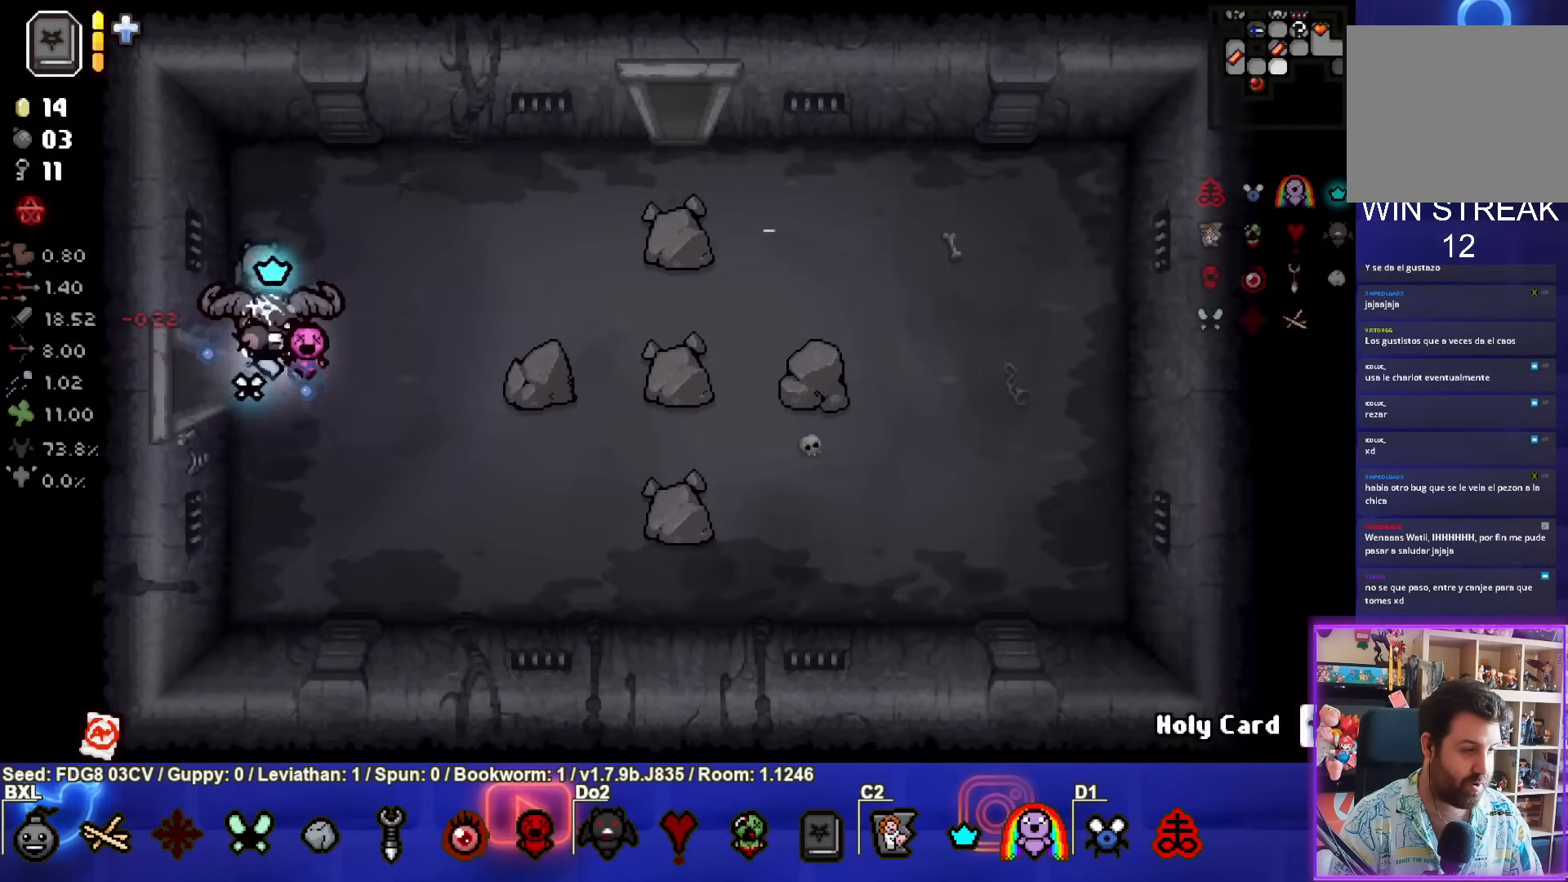
{"buttons": [], "left_stick": "center", "right_stick": "center", "events": [[183, "left_stick", "right"], [483, "left_stick", "center"]]}
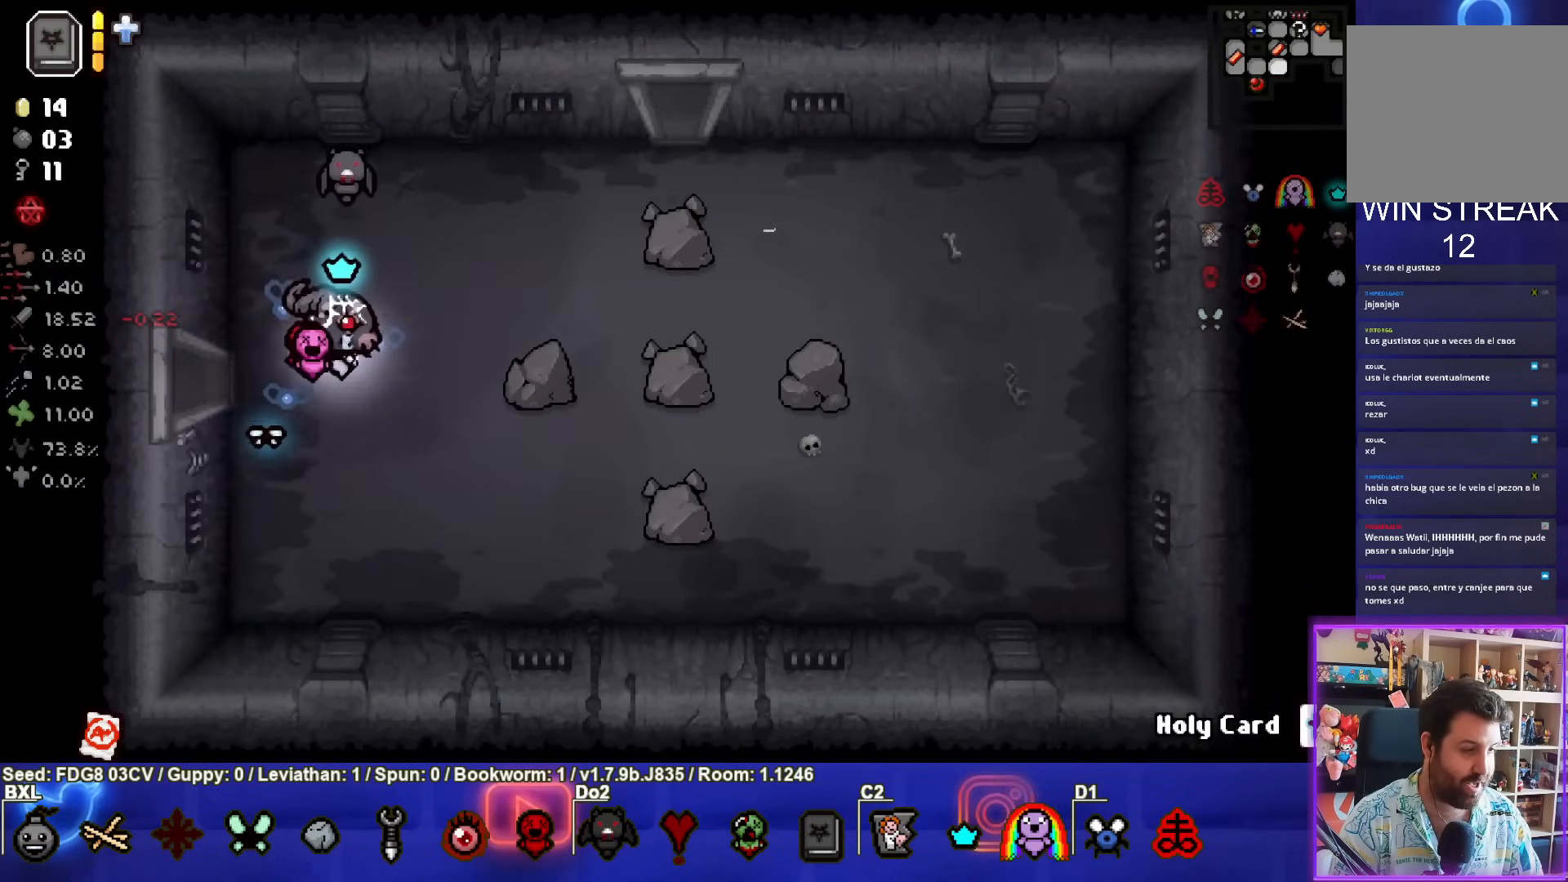
{"buttons": [], "left_stick": "center", "right_stick": "center", "events": []}
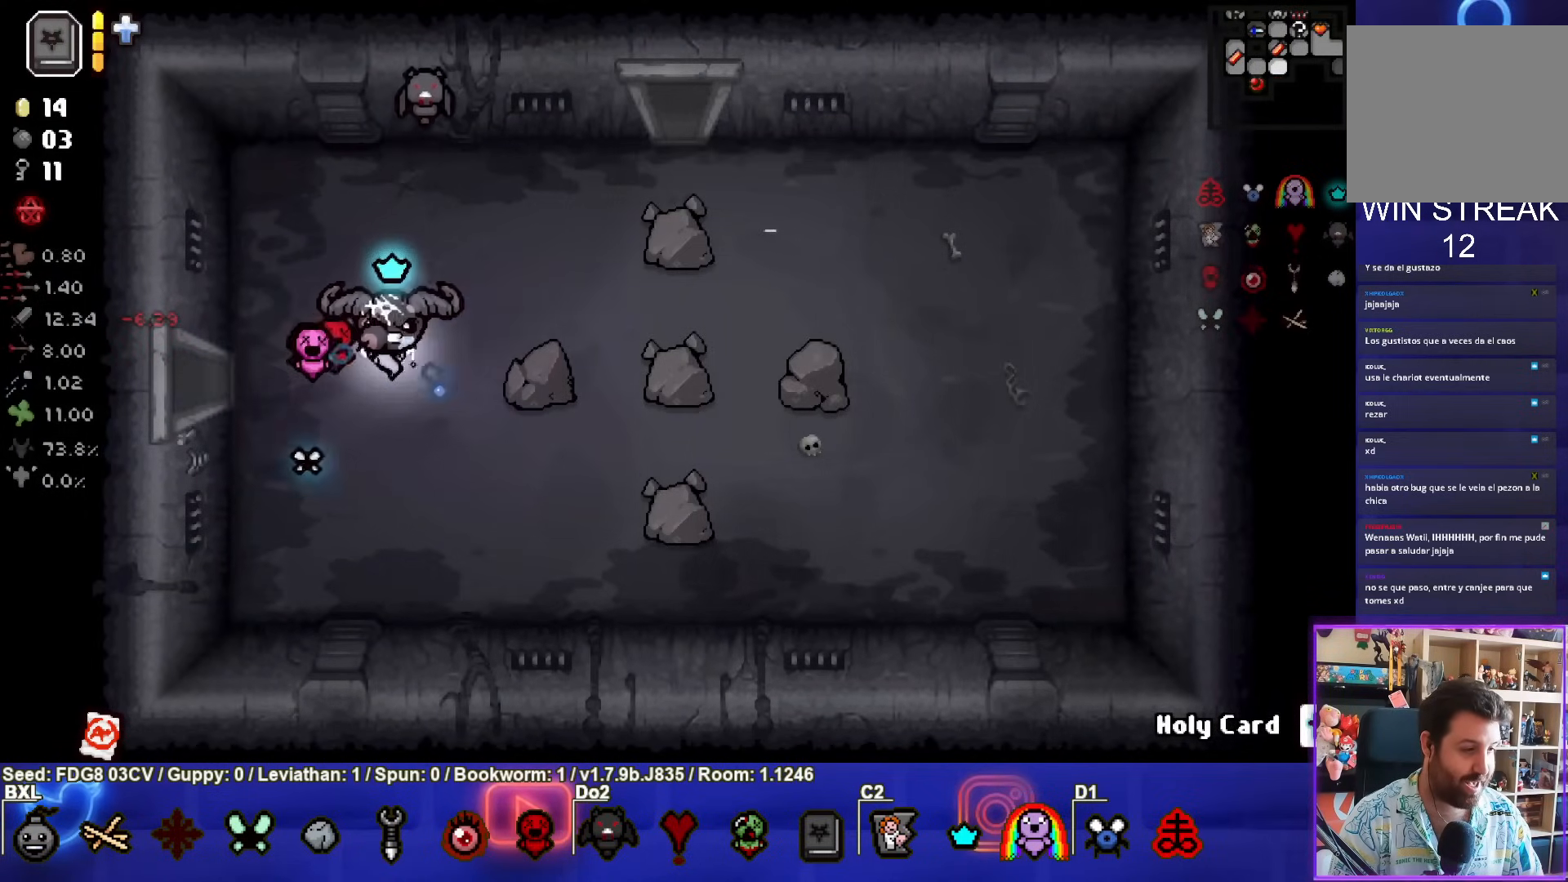
{"buttons": [], "left_stick": "up-right", "right_stick": "center", "events": [[17, "left_stick", "right"], [200, "left_stick", "up-right"]]}
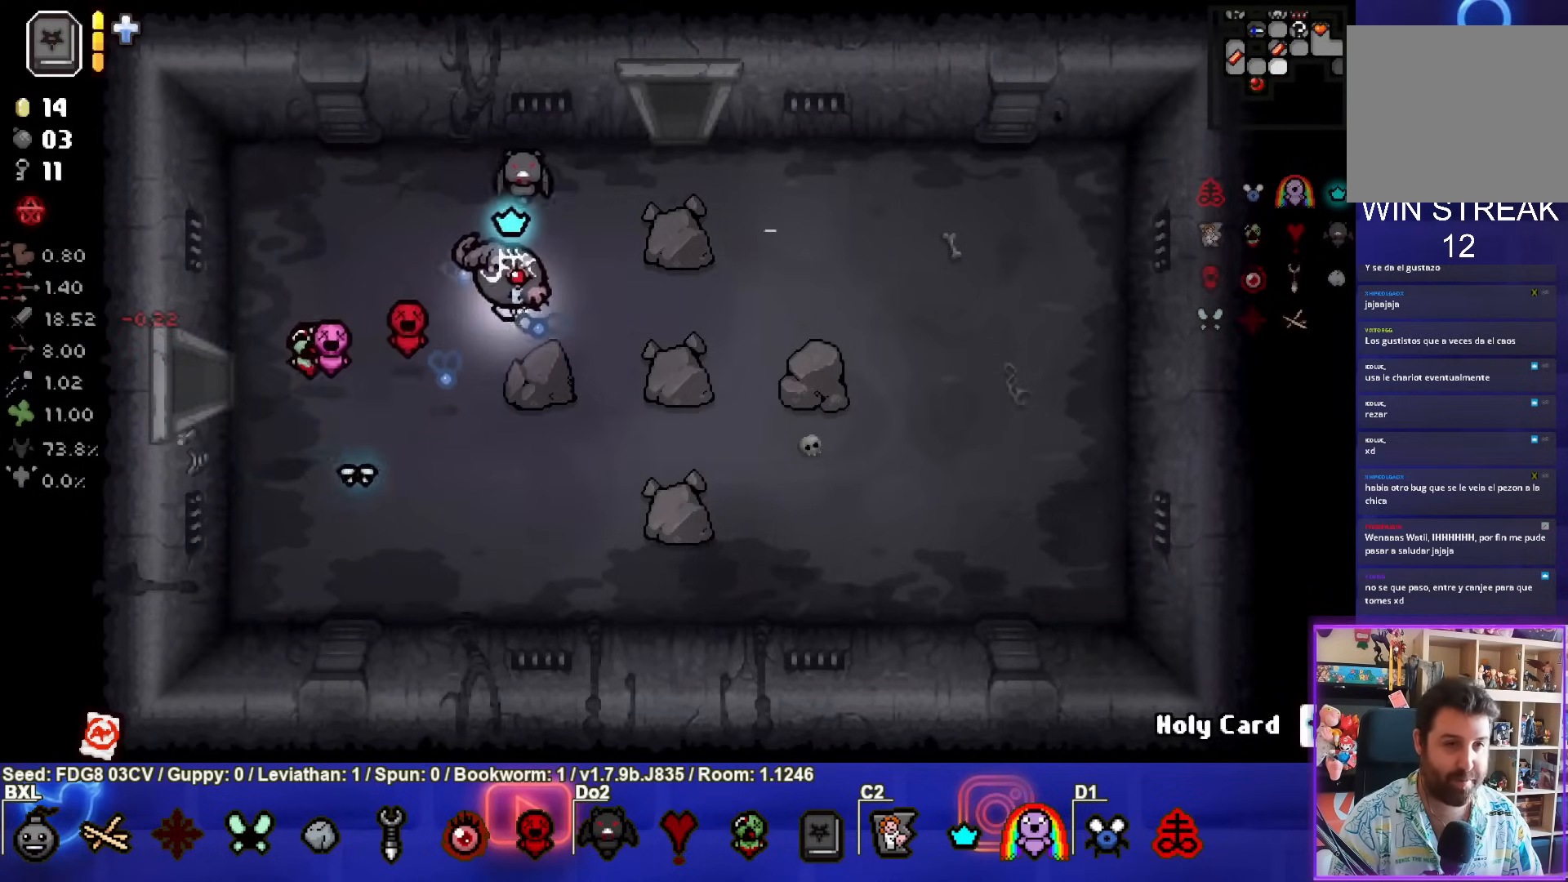
{"buttons": [], "left_stick": "up", "right_stick": "center", "events": [[433, "left_stick", "up"]]}
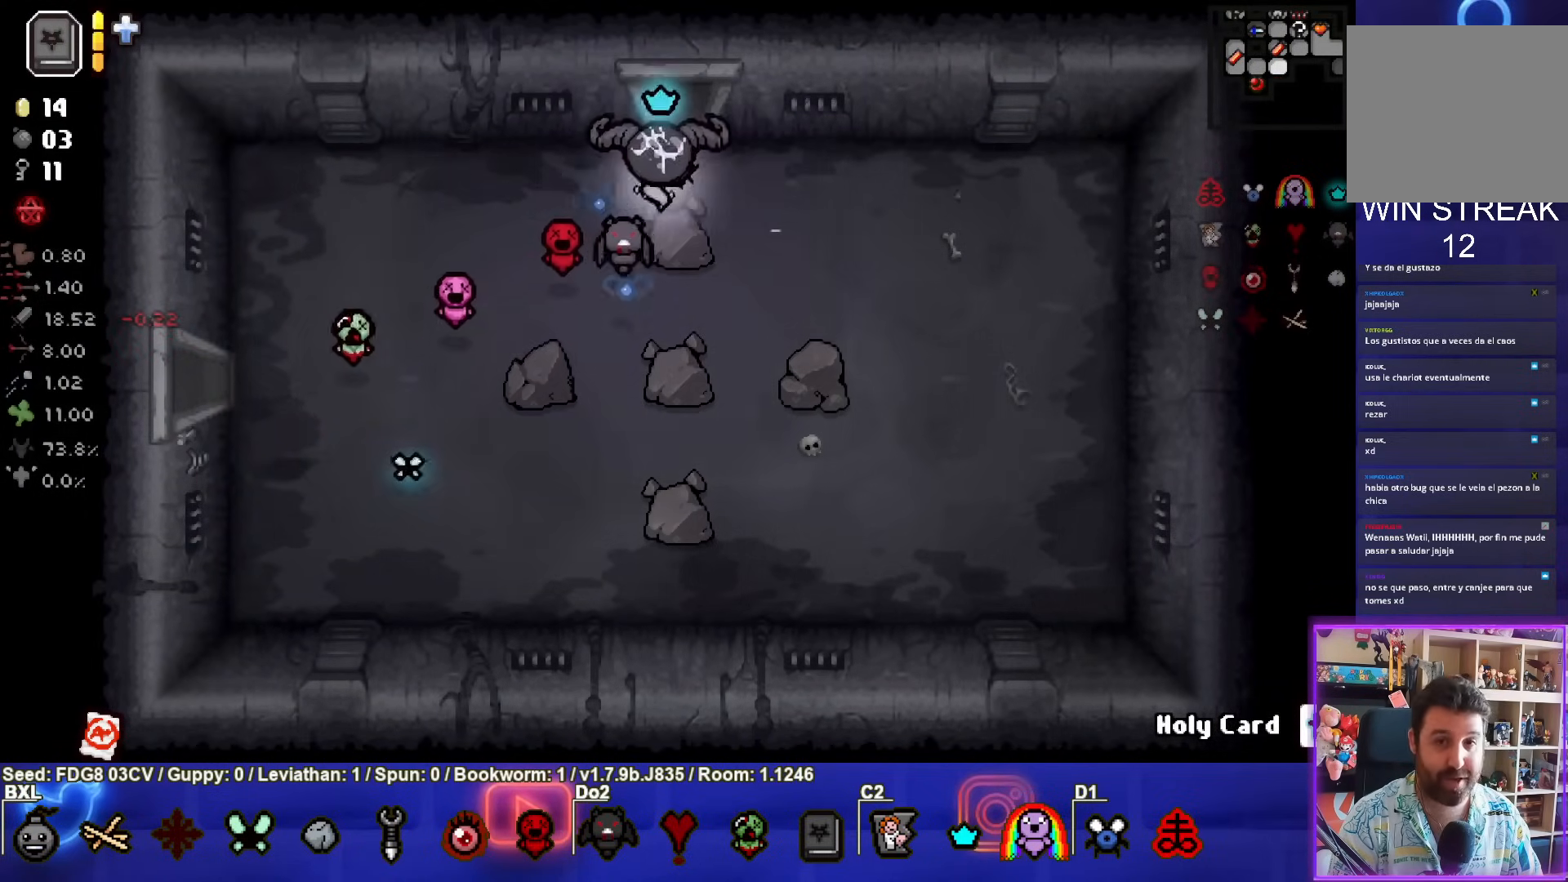
{"buttons": [], "left_stick": "center", "right_stick": "center", "events": [[400, "left_stick", "center"]]}
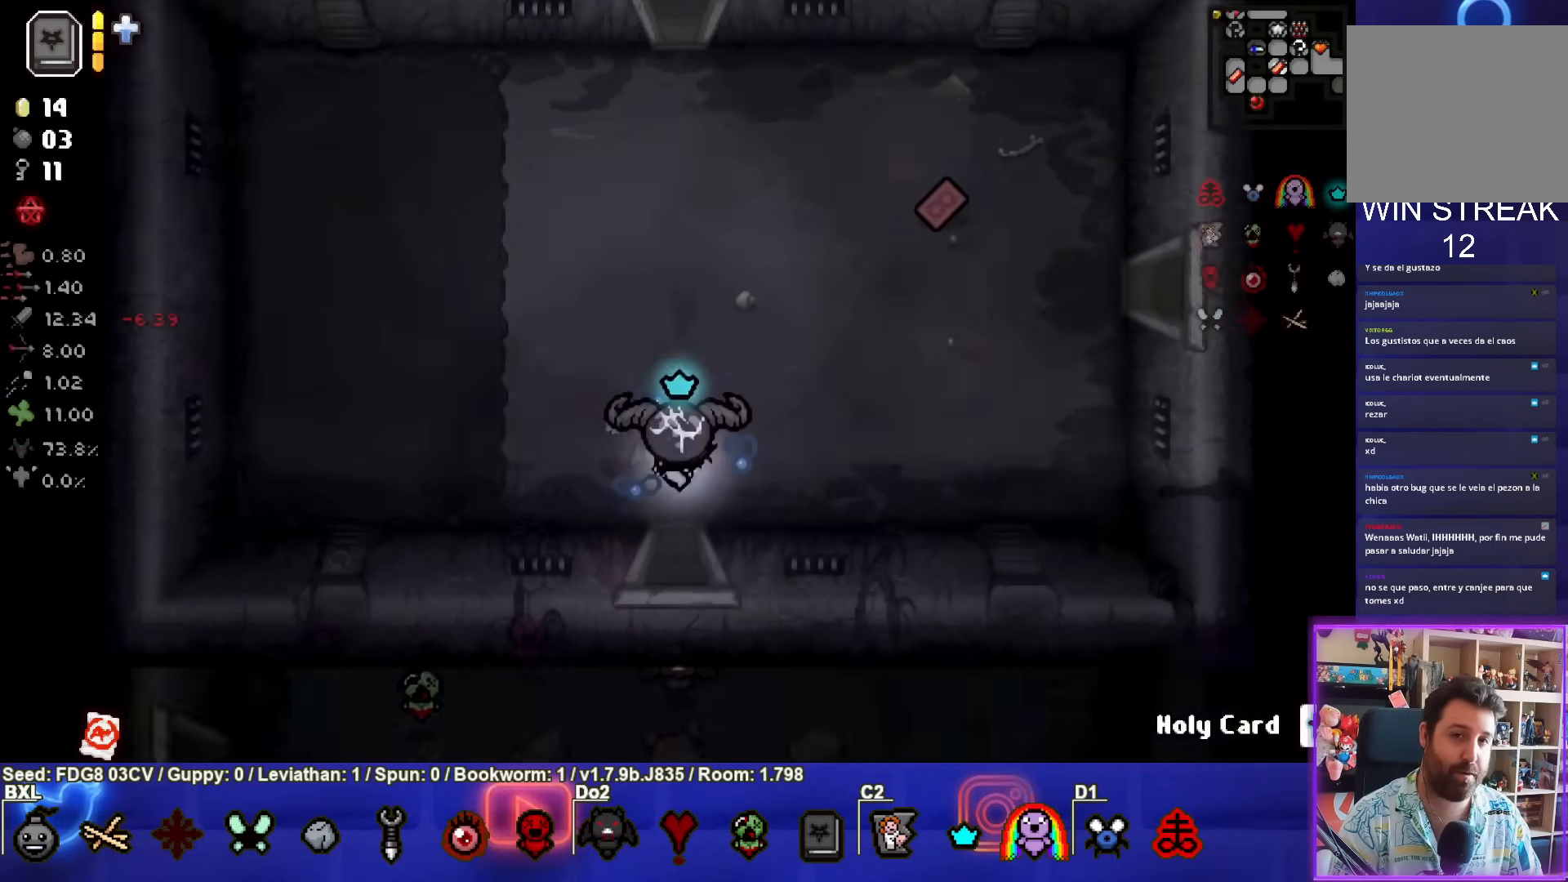
{"buttons": [], "left_stick": "up", "right_stick": "center", "events": [[133, "left_stick", "up-left"], [383, "left_stick", "up"]]}
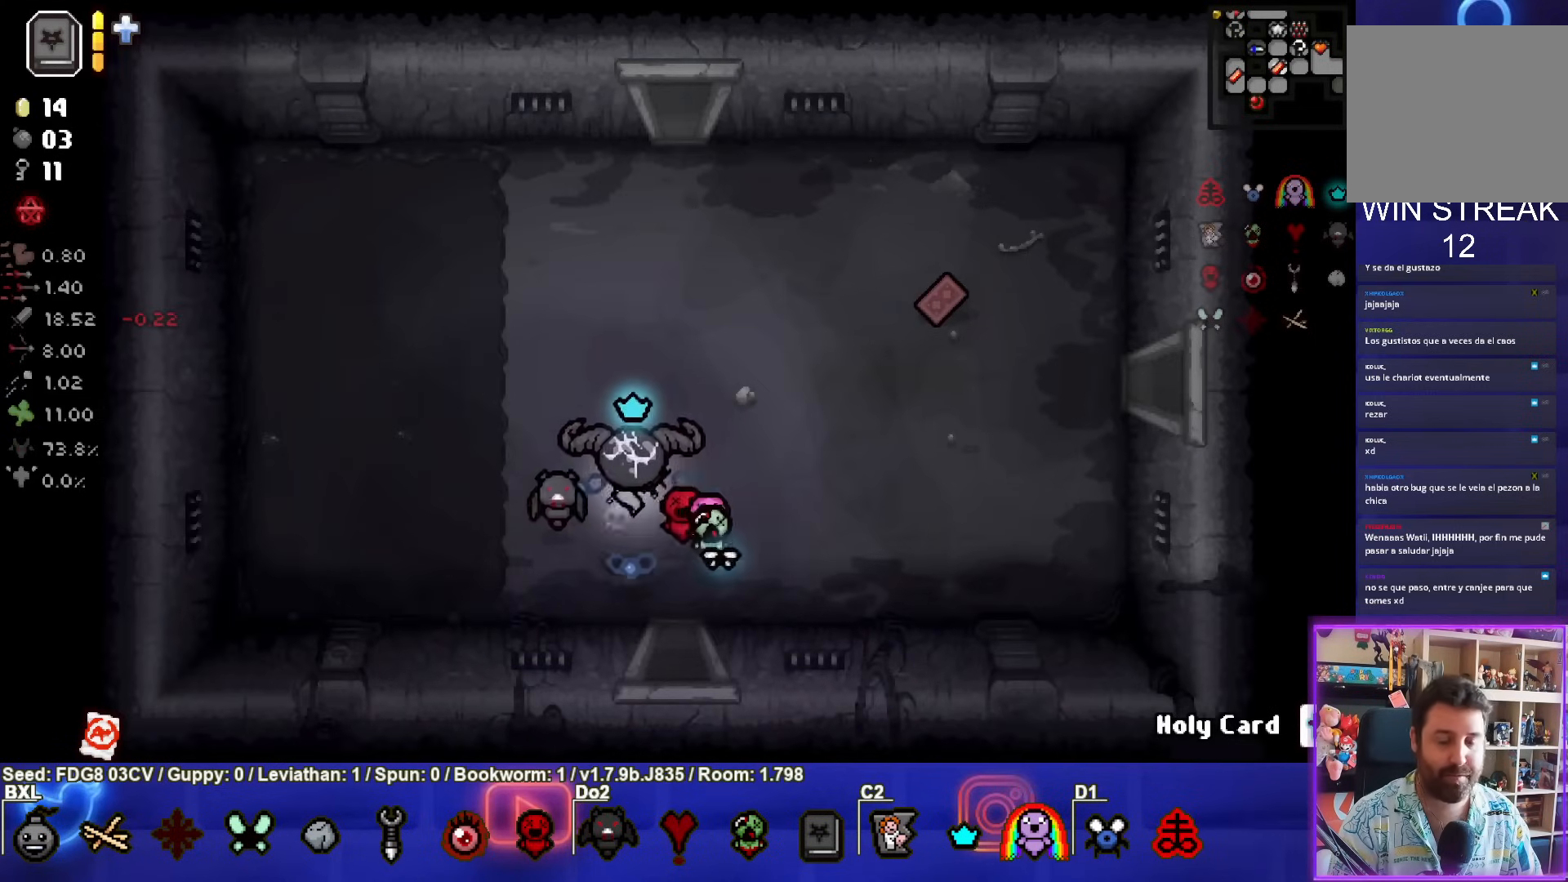
{"buttons": [], "left_stick": "up", "right_stick": "center", "events": []}
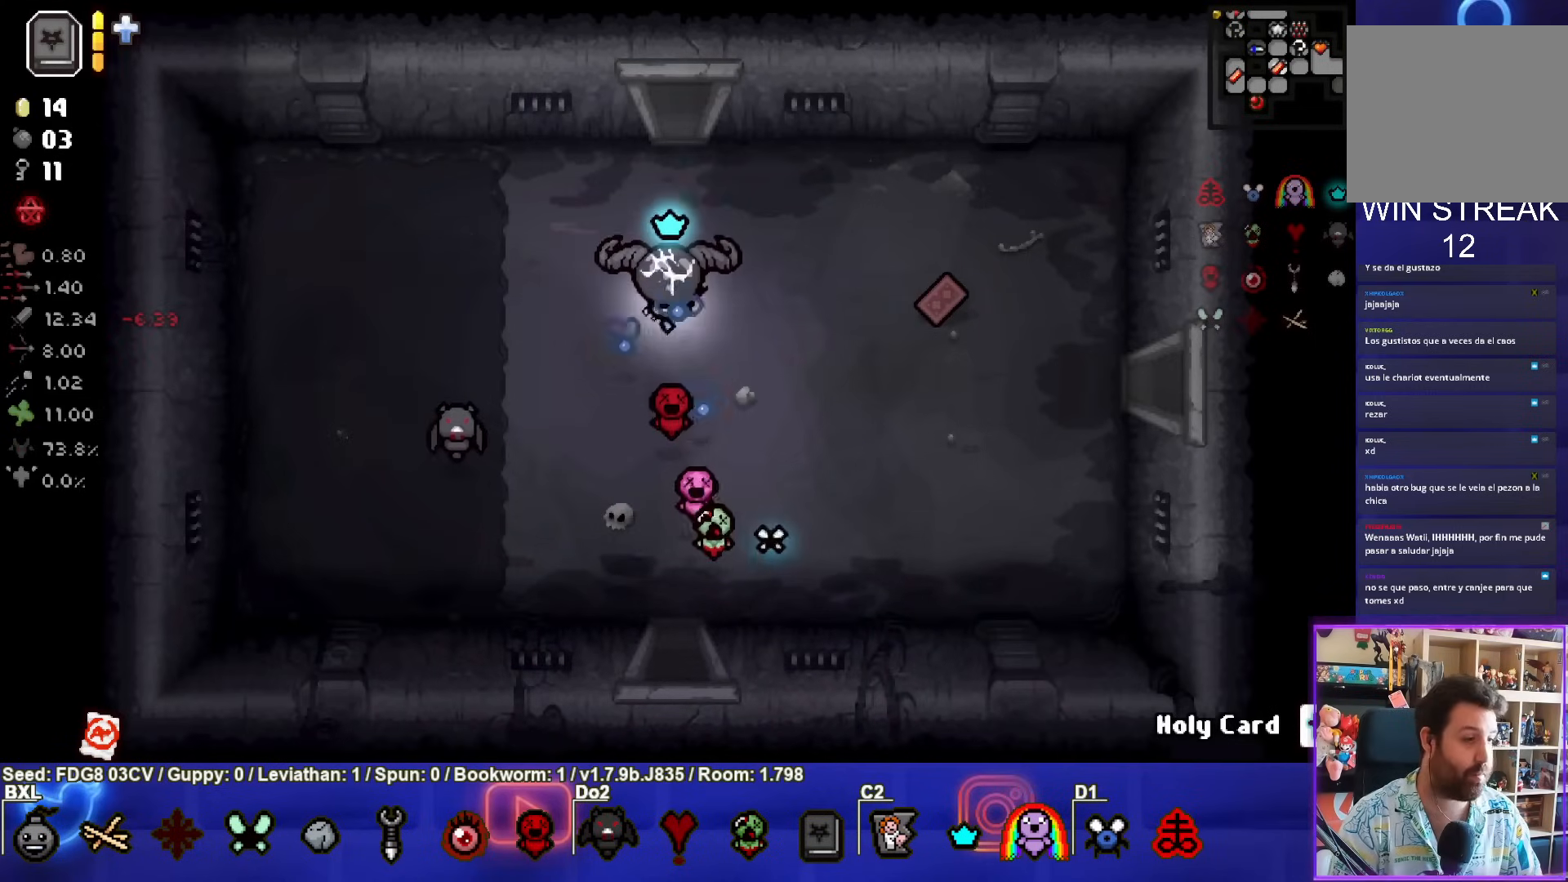
{"buttons": [], "left_stick": "right", "right_stick": "center", "events": [[200, "left_stick", "right"]]}
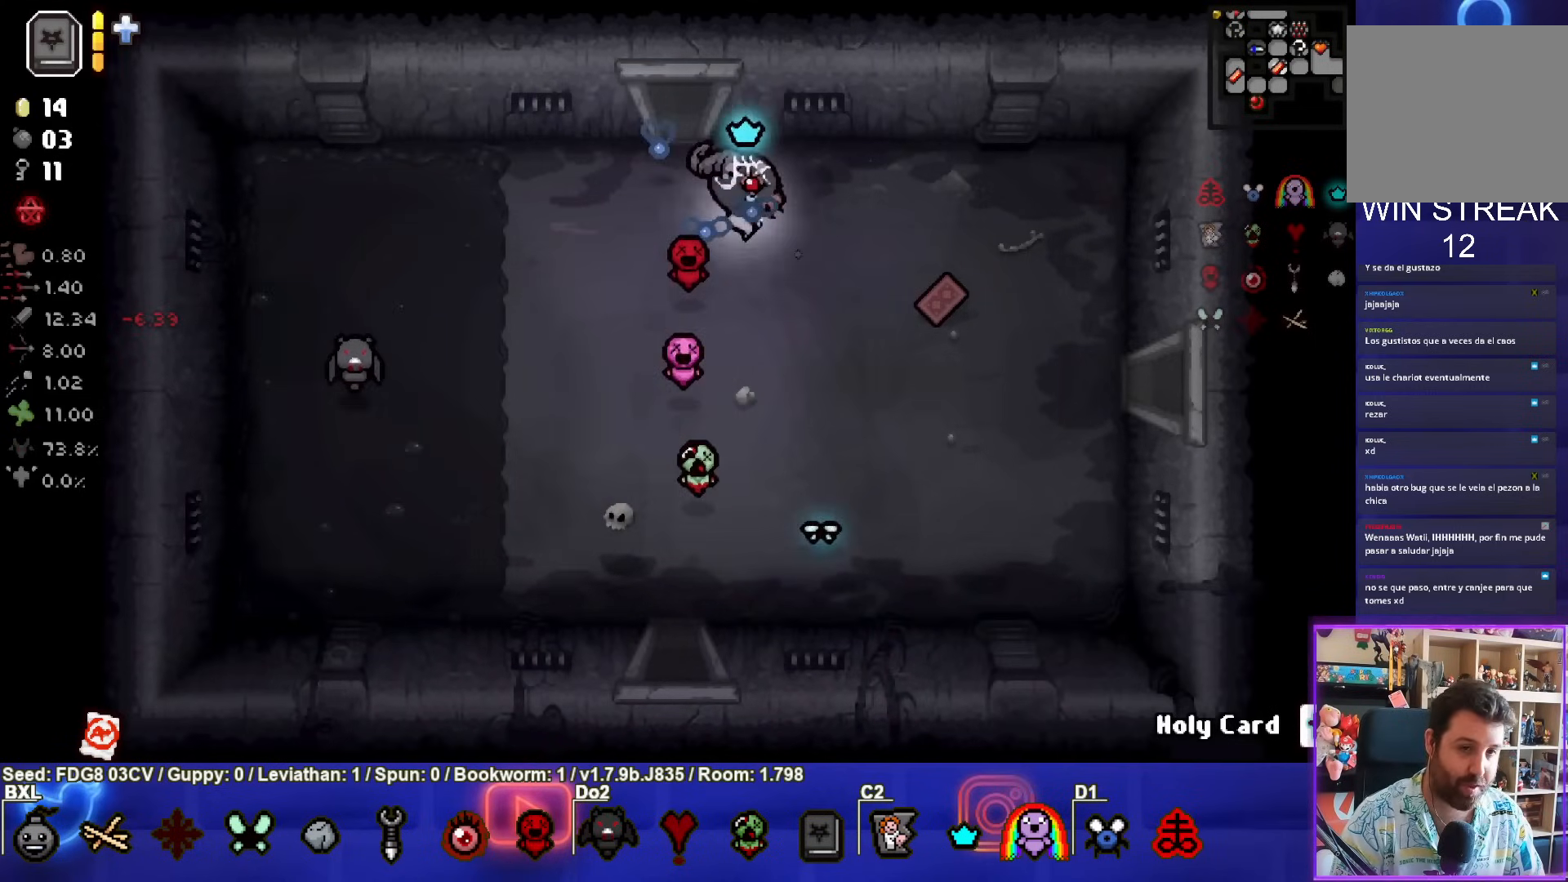
{"buttons": [], "left_stick": "down", "right_stick": "center", "events": [[483, "left_stick", "down"]]}
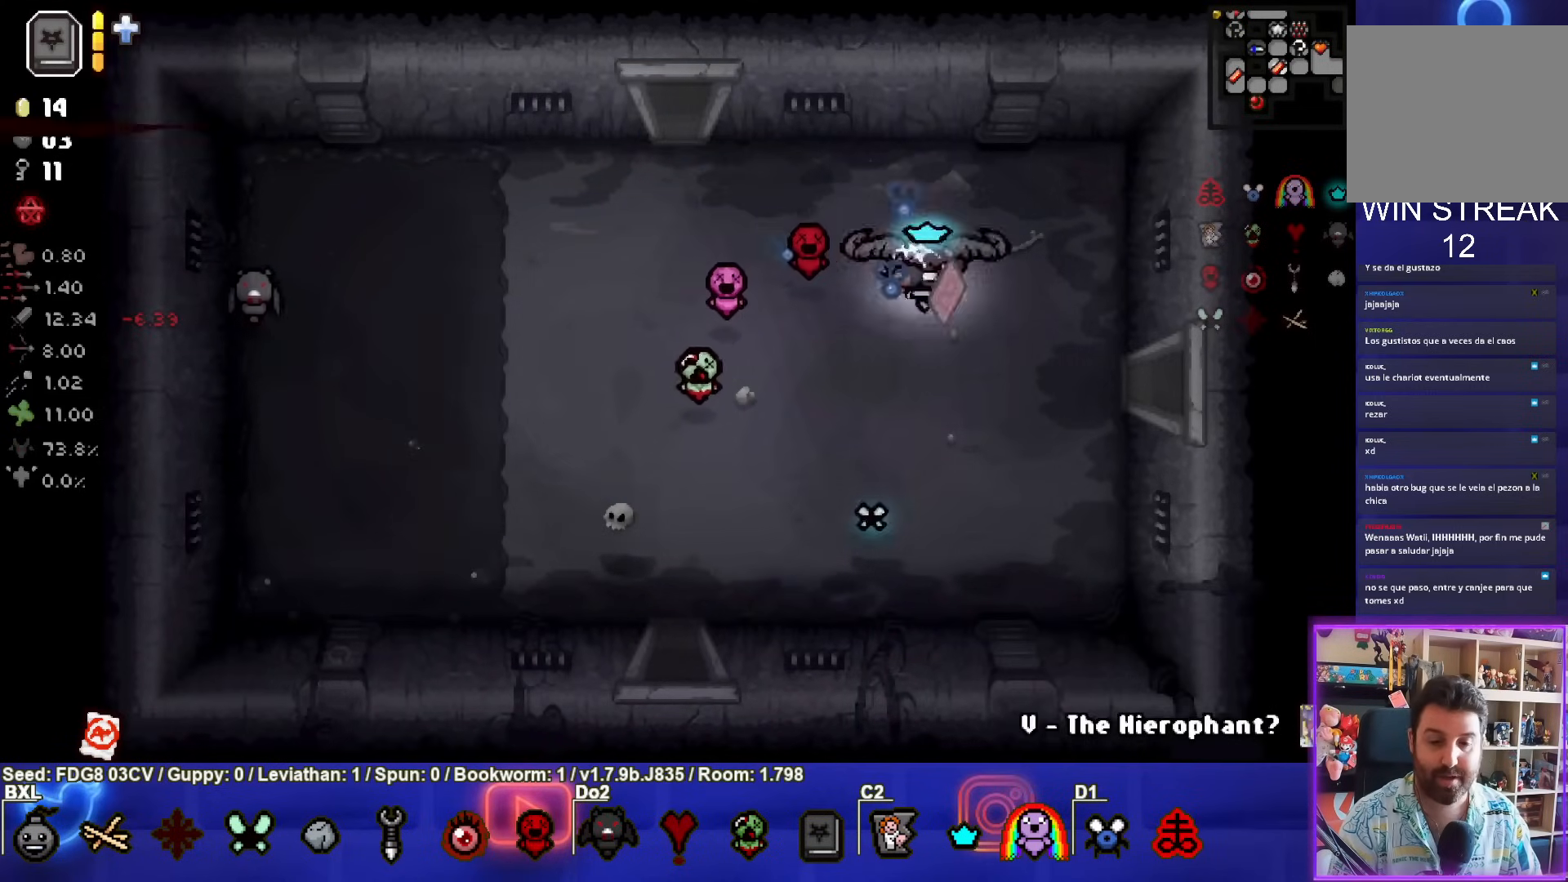
{"buttons": [], "left_stick": "center", "right_stick": "center", "events": [[217, "left_stick", "center"]]}
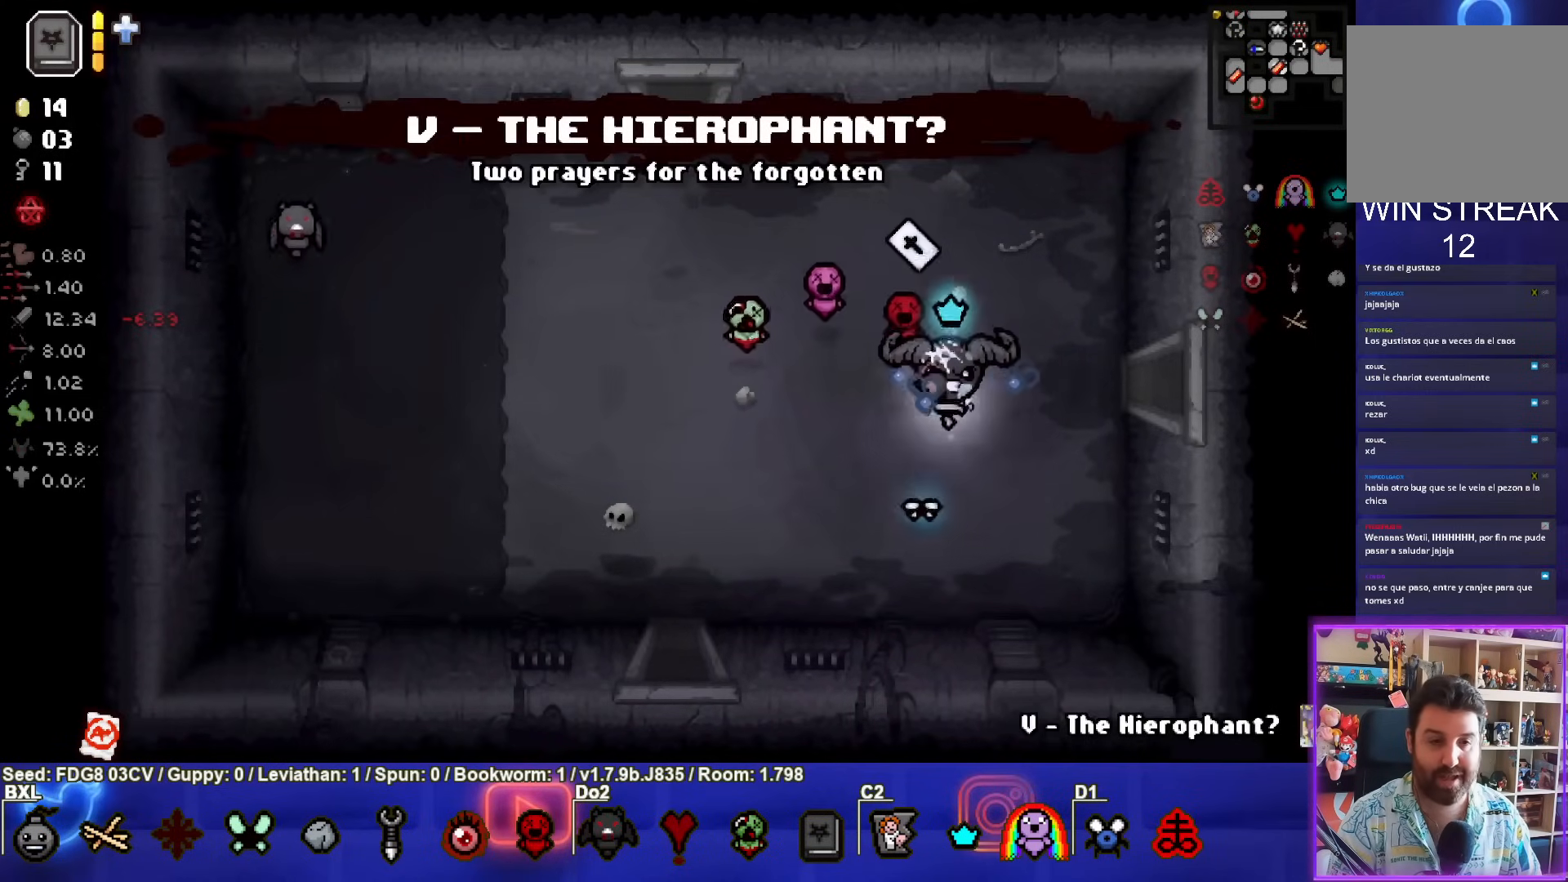
{"buttons": [], "left_stick": "center", "right_stick": "center", "events": [[117, "R1", "down"], [233, "R1", "up"], [283, "left_stick", "up"], [433, "left_stick", "center"]]}
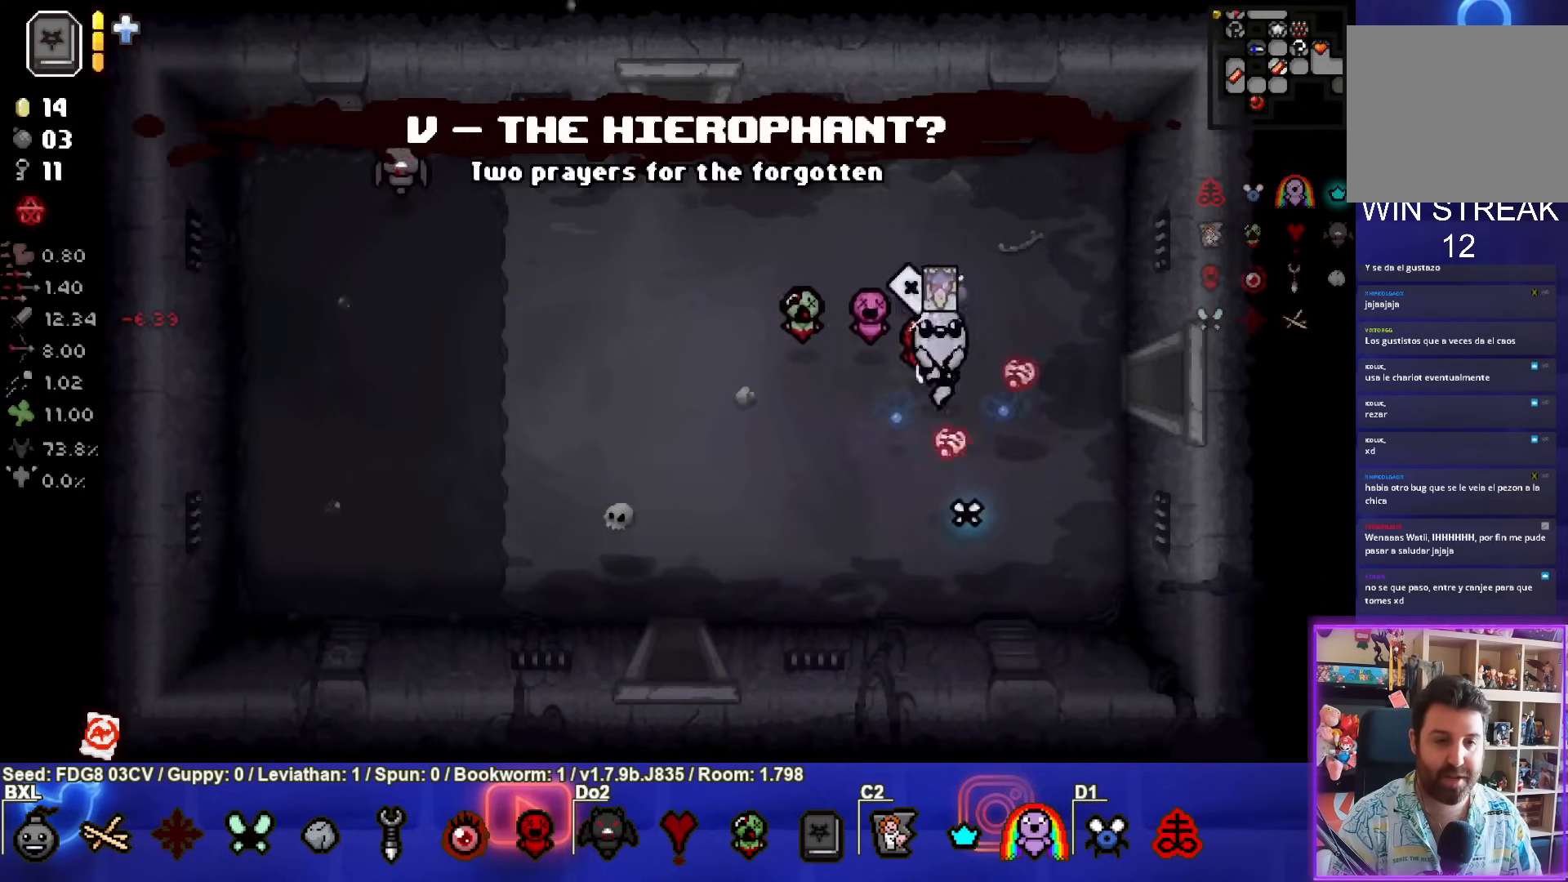
{"buttons": [], "left_stick": "up-left", "right_stick": "center", "events": [[50, "left_stick", "up-left"]]}
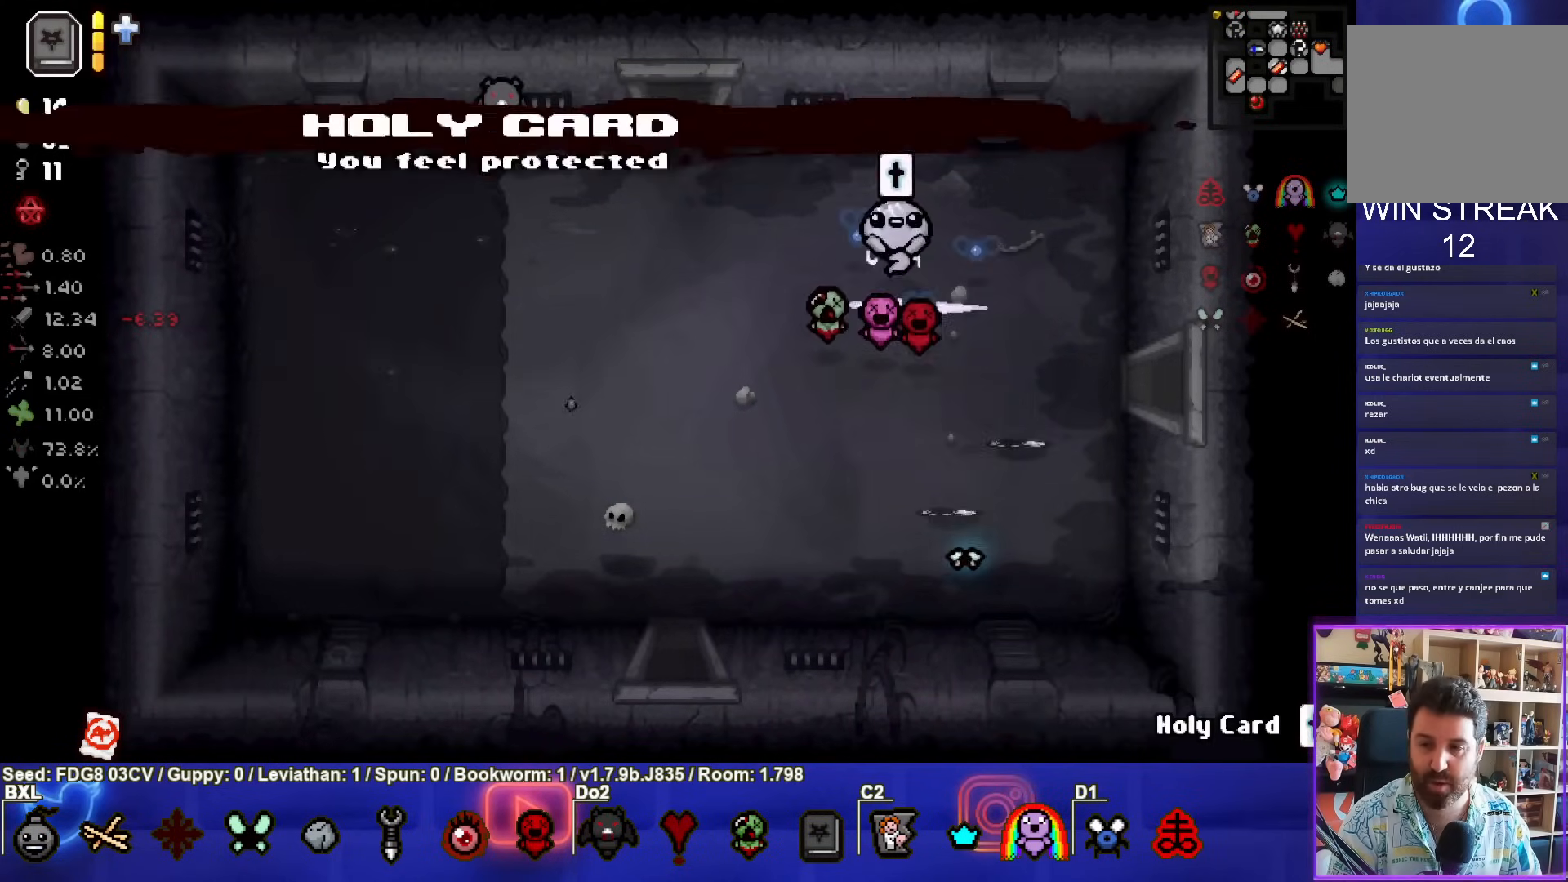
{"buttons": [], "left_stick": "up-left", "right_stick": "center", "events": []}
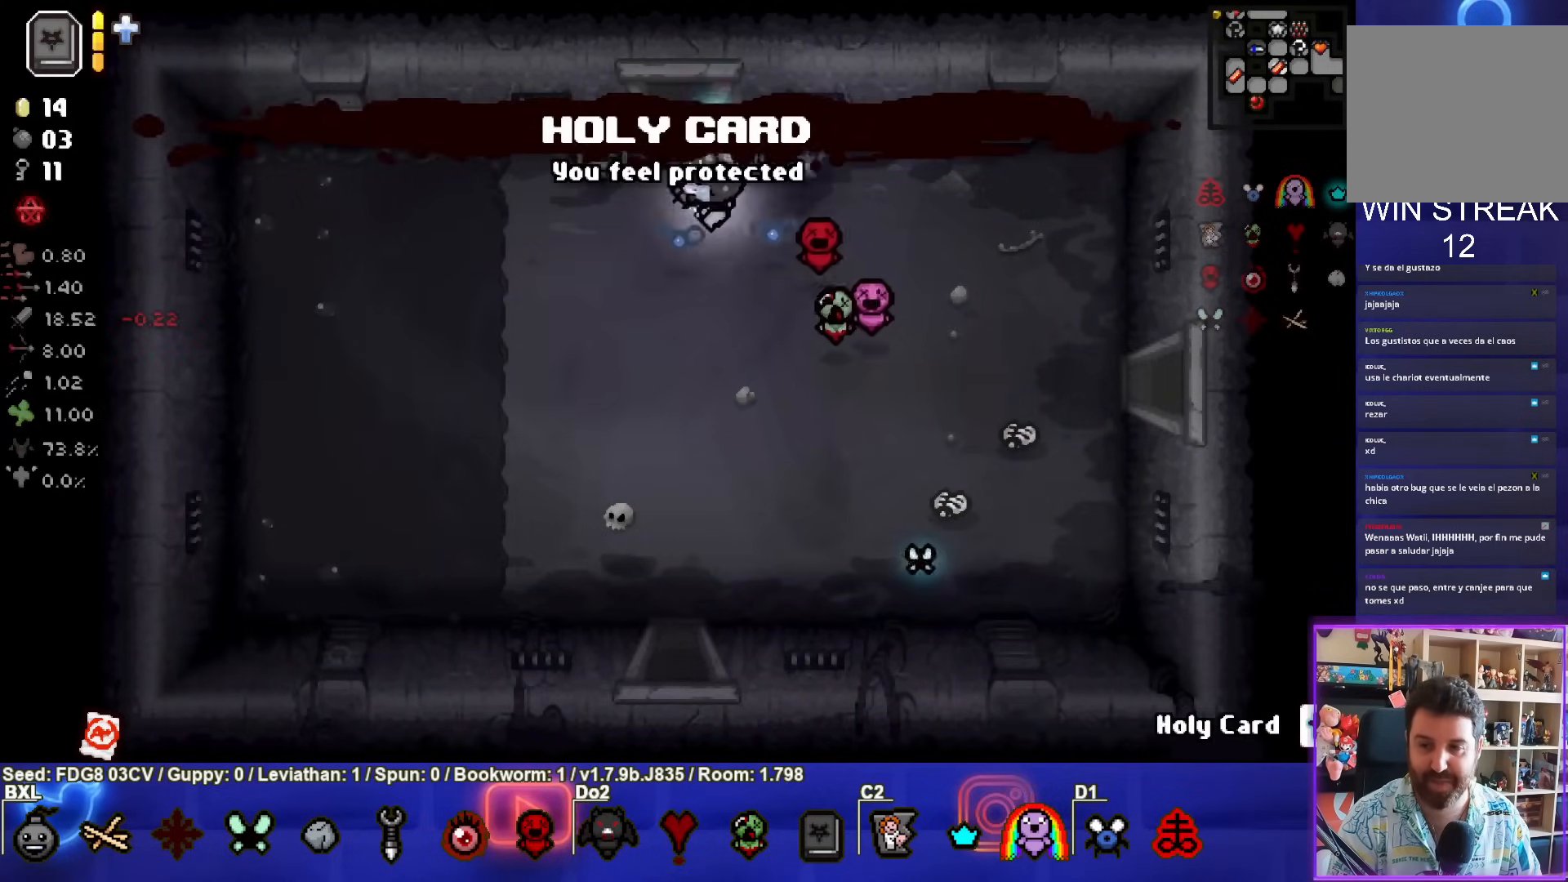
{"buttons": [], "left_stick": "up", "right_stick": "center", "events": [[300, "left_stick", "up"]]}
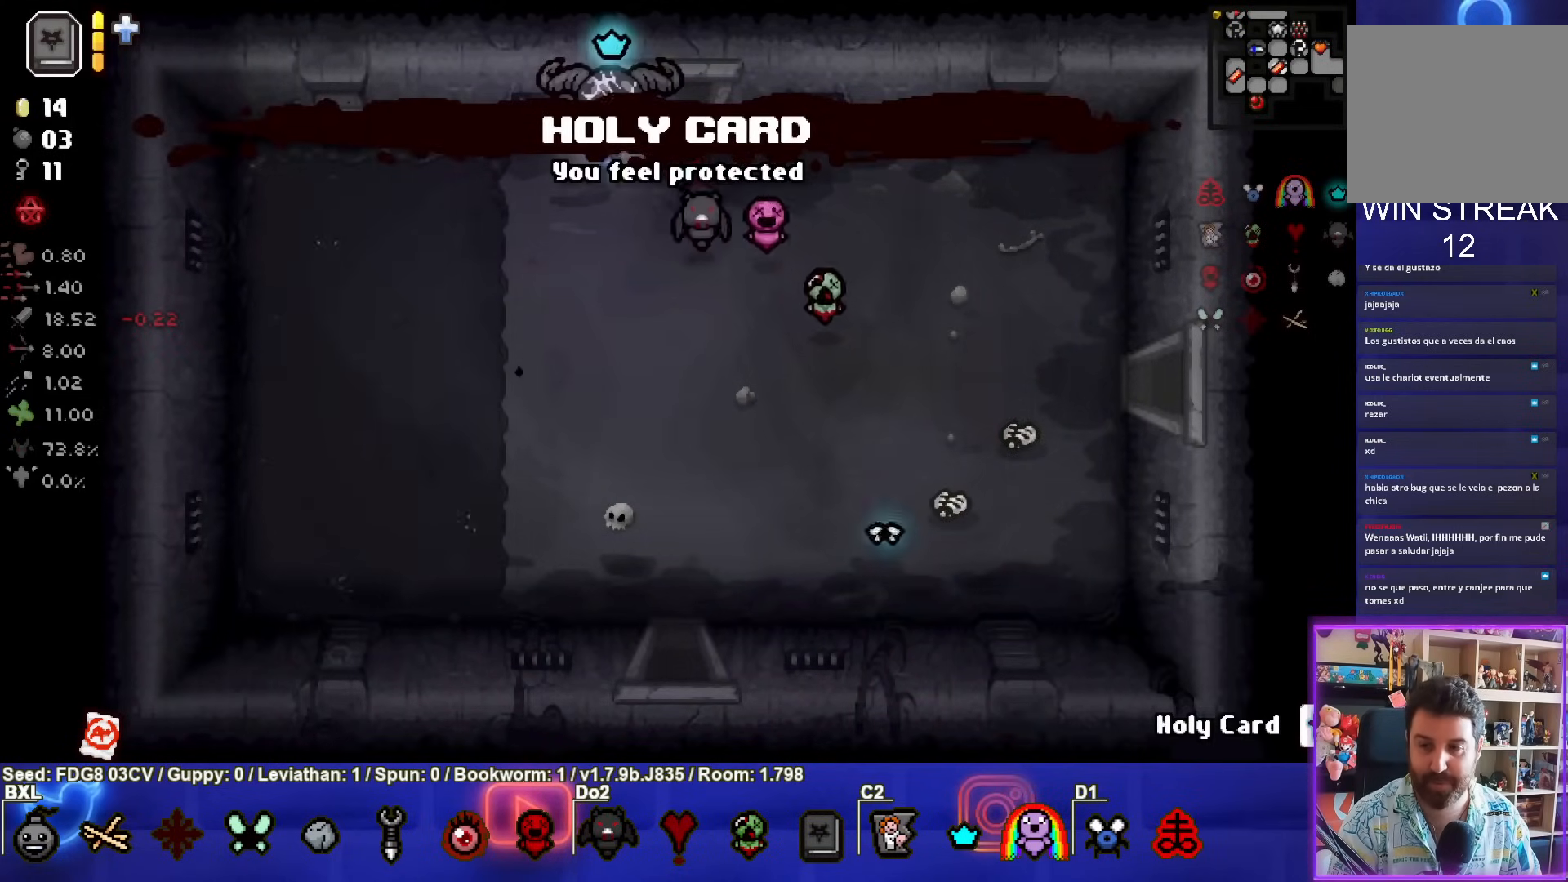
{"buttons": [], "left_stick": "up-right", "right_stick": "center", "events": [[233, "left_stick", "up-right"]]}
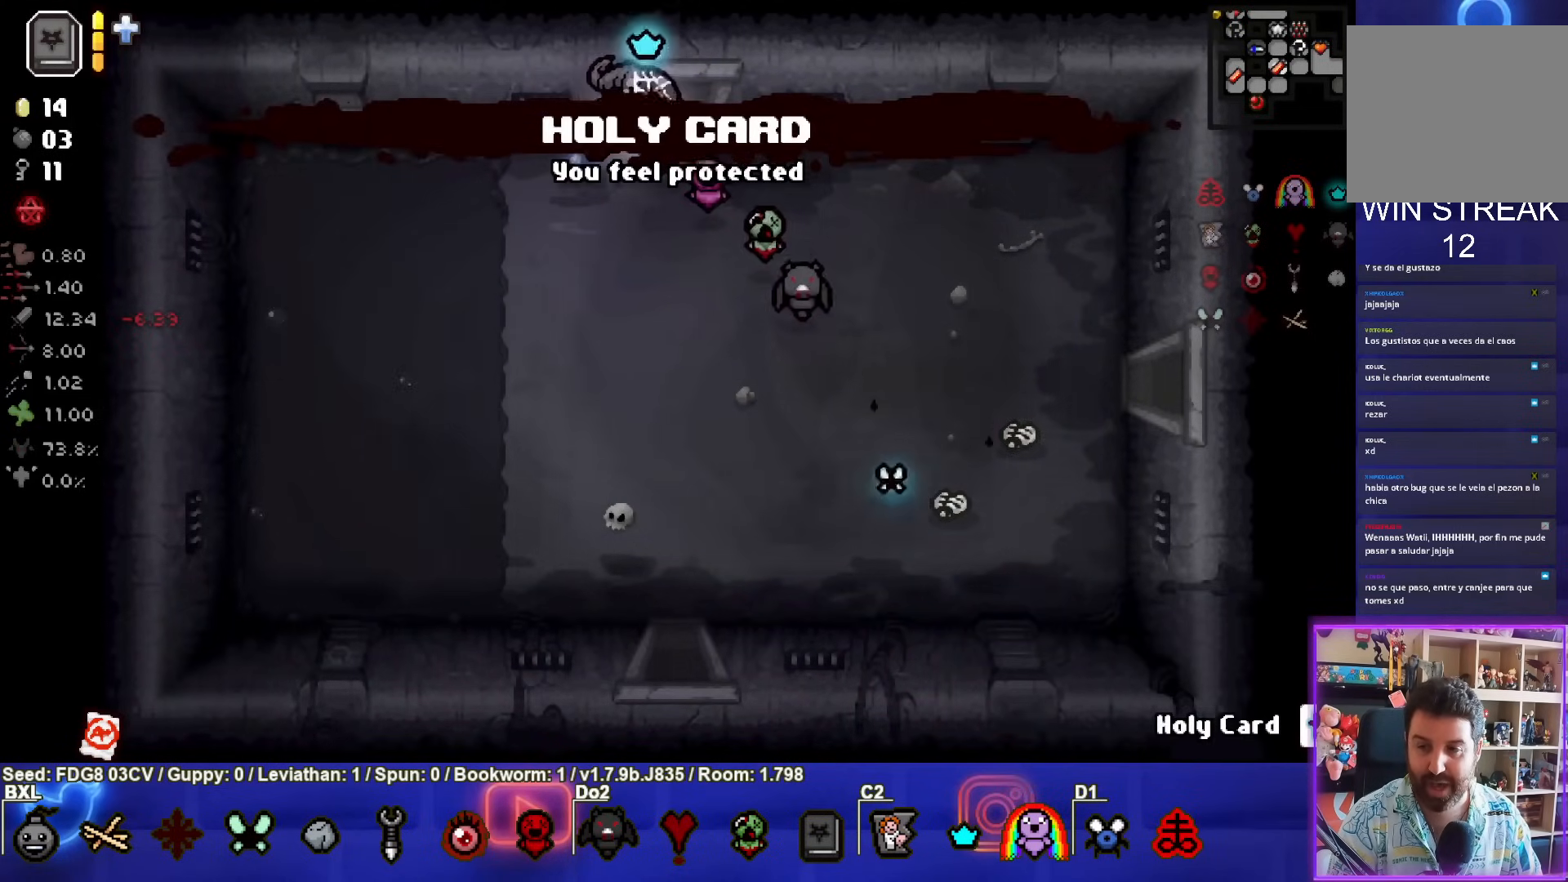
{"buttons": [], "left_stick": "center", "right_stick": "center", "events": [[67, "left_stick", "up"], [400, "left_stick", "center"]]}
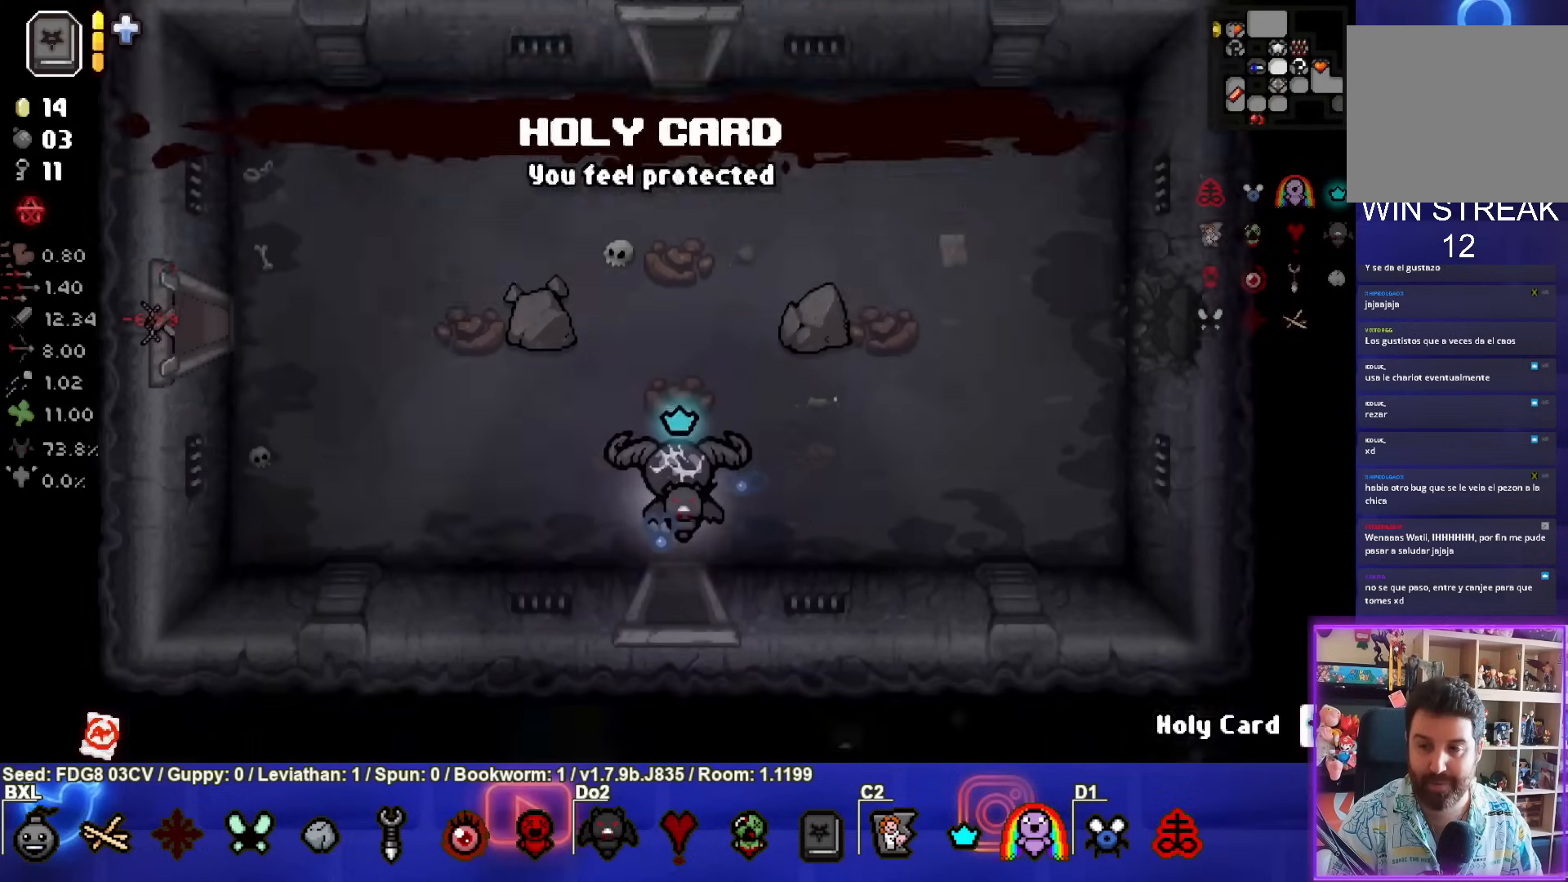
{"buttons": [], "left_stick": "up", "right_stick": "center", "events": [[383, "left_stick", "up"]]}
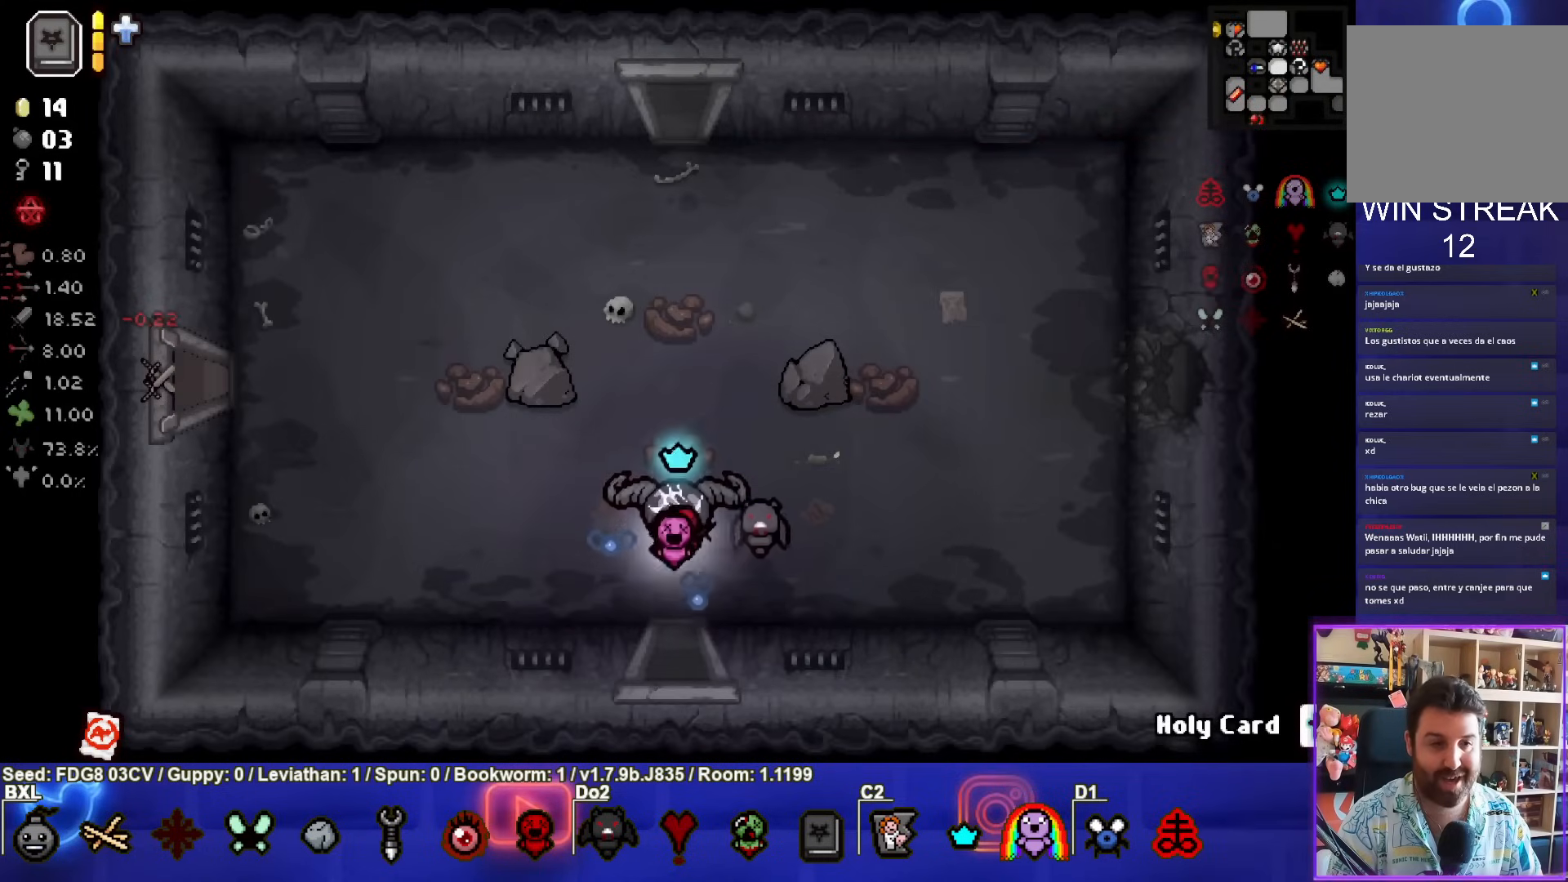
{"buttons": [], "left_stick": "up", "right_stick": "center", "events": []}
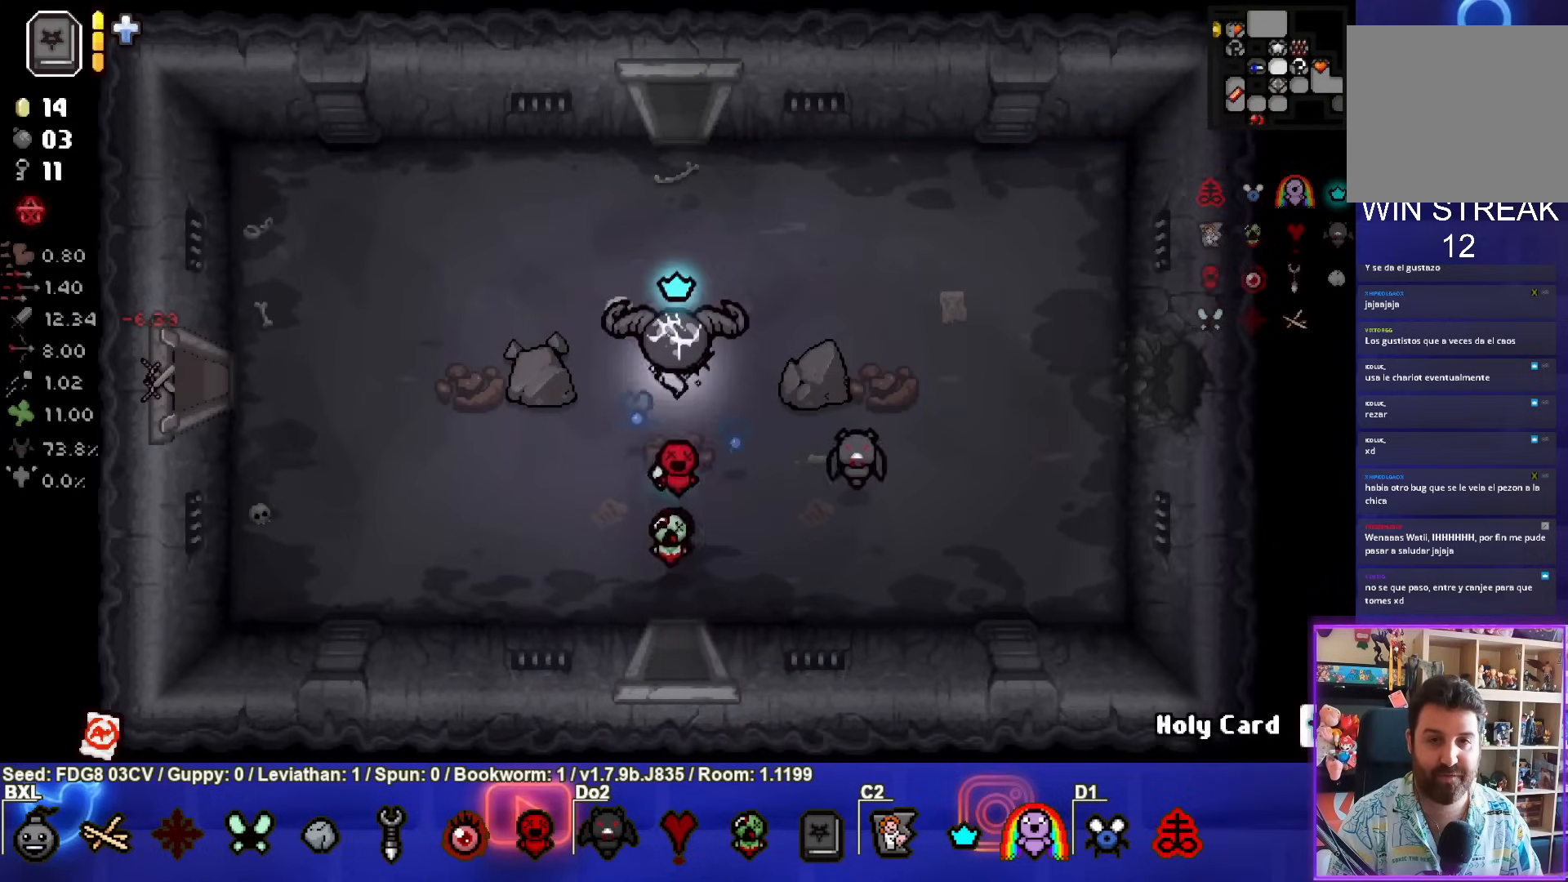
{"buttons": [], "left_stick": "up", "right_stick": "center", "events": []}
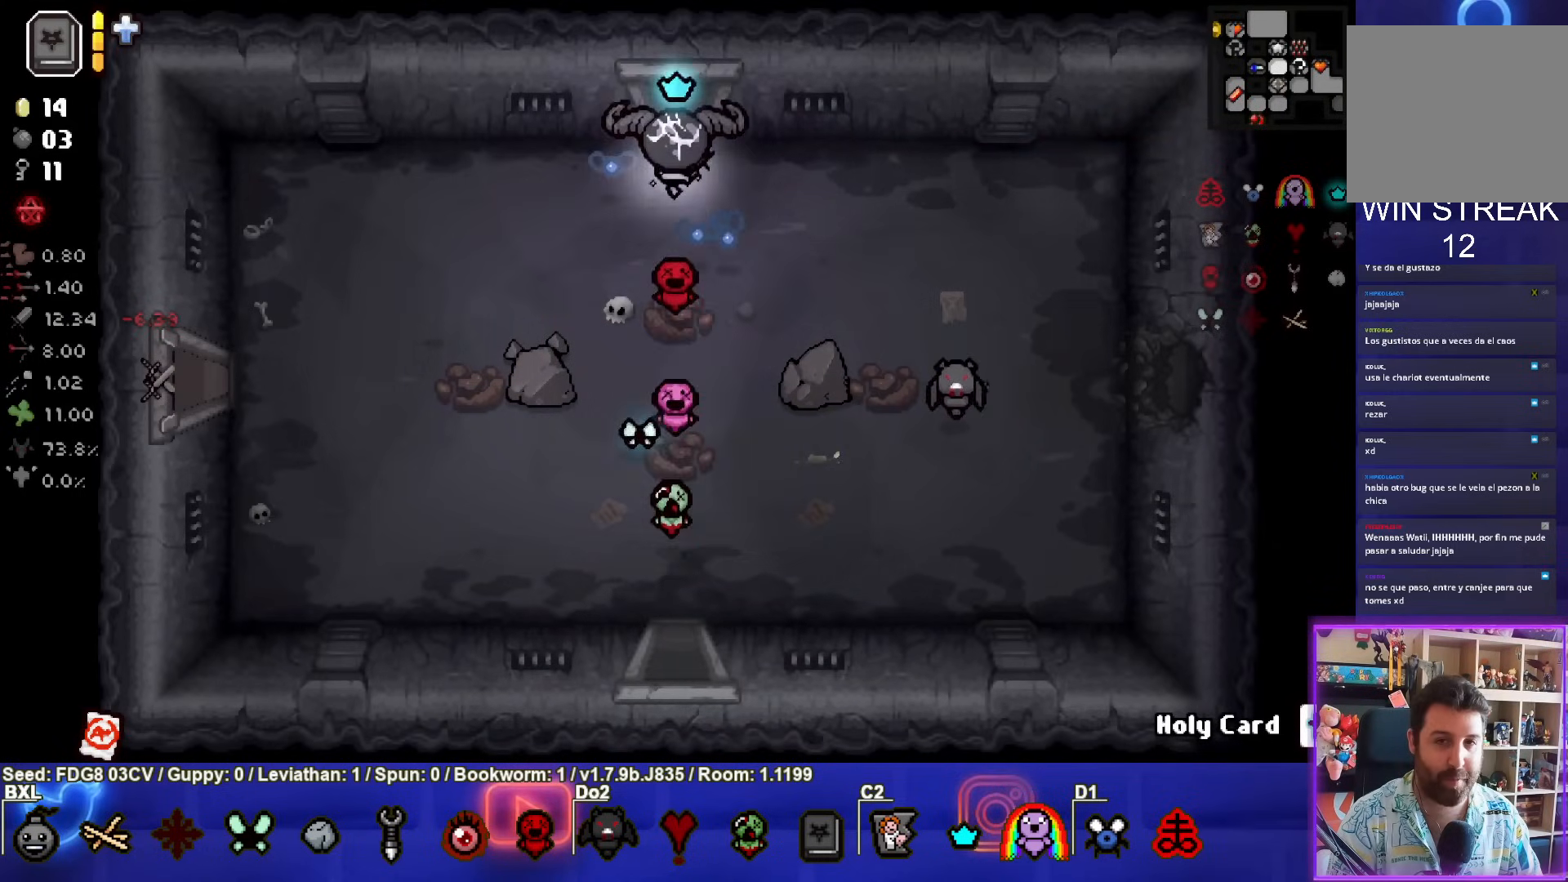
{"buttons": [], "left_stick": "center", "right_stick": "center", "events": [[133, "left_stick", "center"]]}
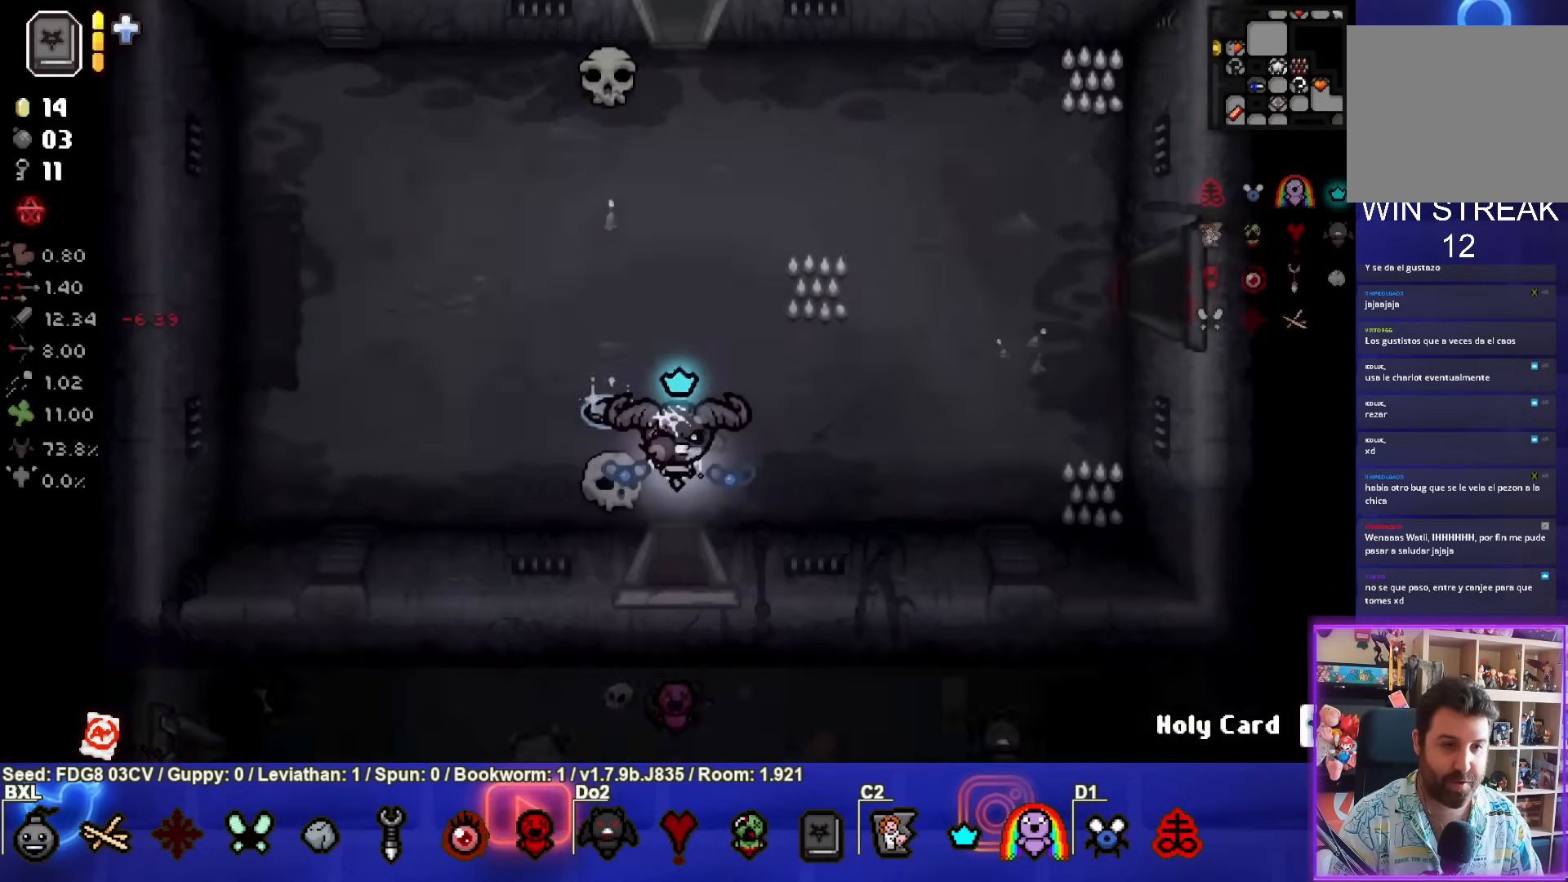
{"buttons": [], "left_stick": "up-left", "right_stick": "center", "events": [[183, "left_stick", "up-left"]]}
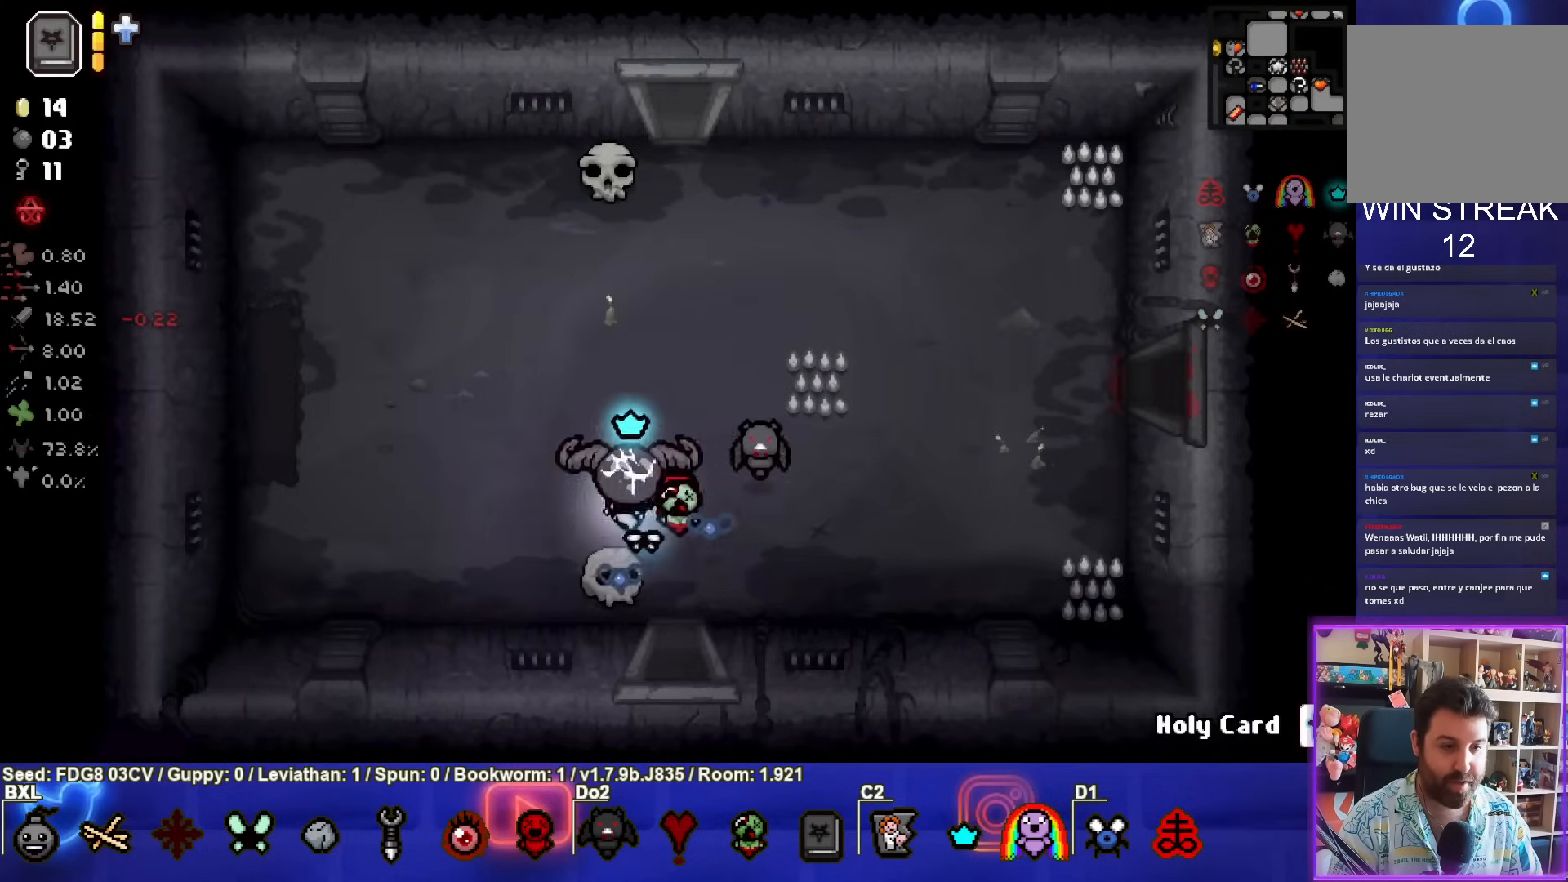
{"buttons": [], "left_stick": "down-right", "right_stick": "center", "events": [[33, "left_stick", "up-right"], [300, "left_stick", "center"], [383, "left_stick", "down-right"]]}
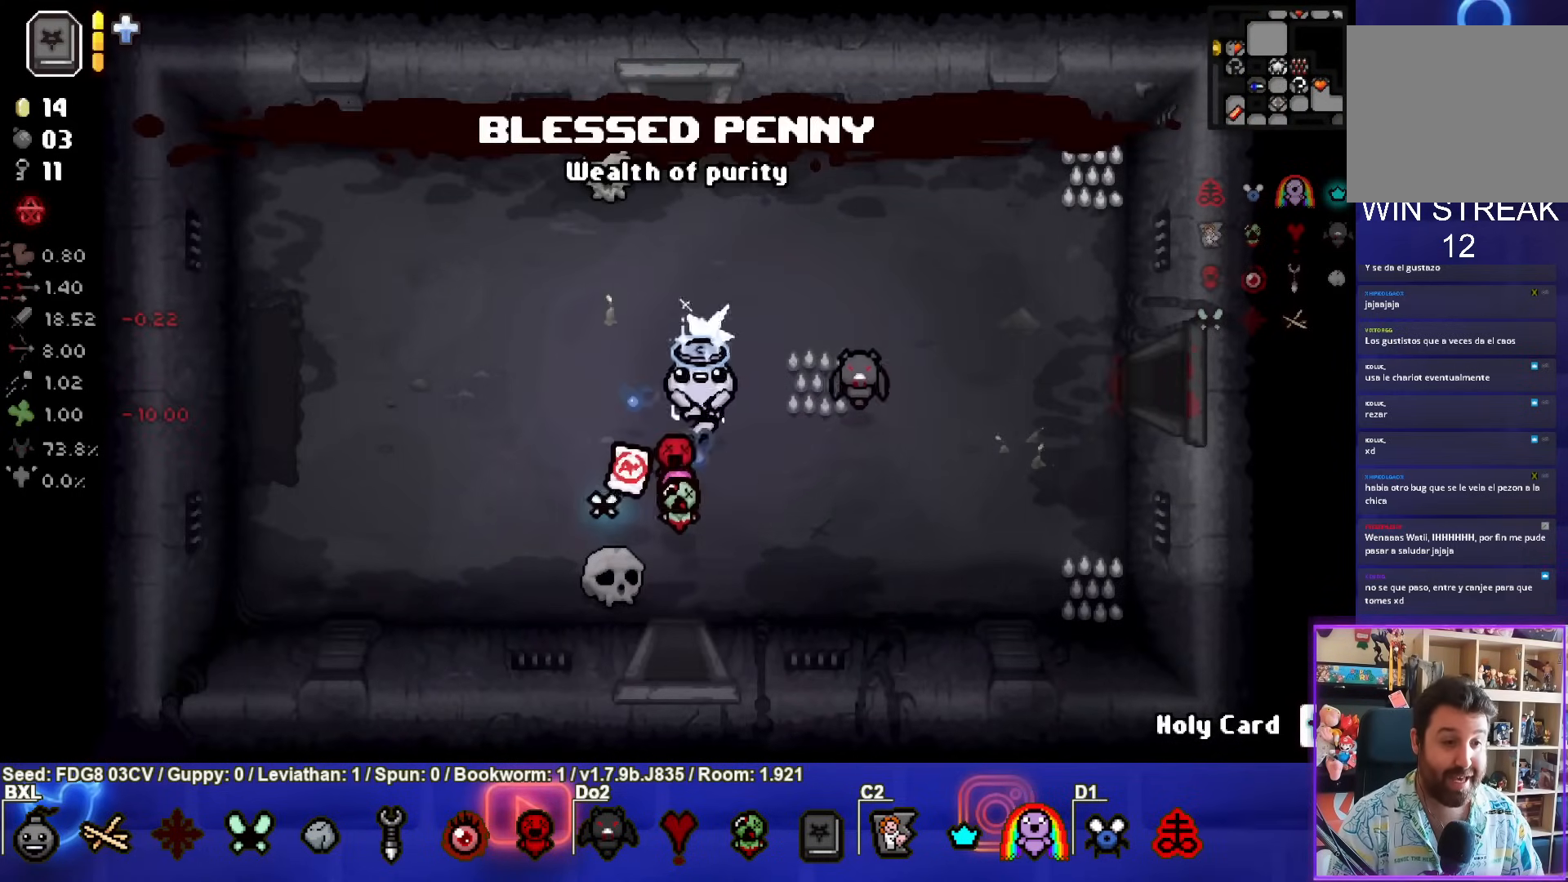
{"buttons": [], "left_stick": "center", "right_stick": "center", "events": [[183, "left_stick", "center"]]}
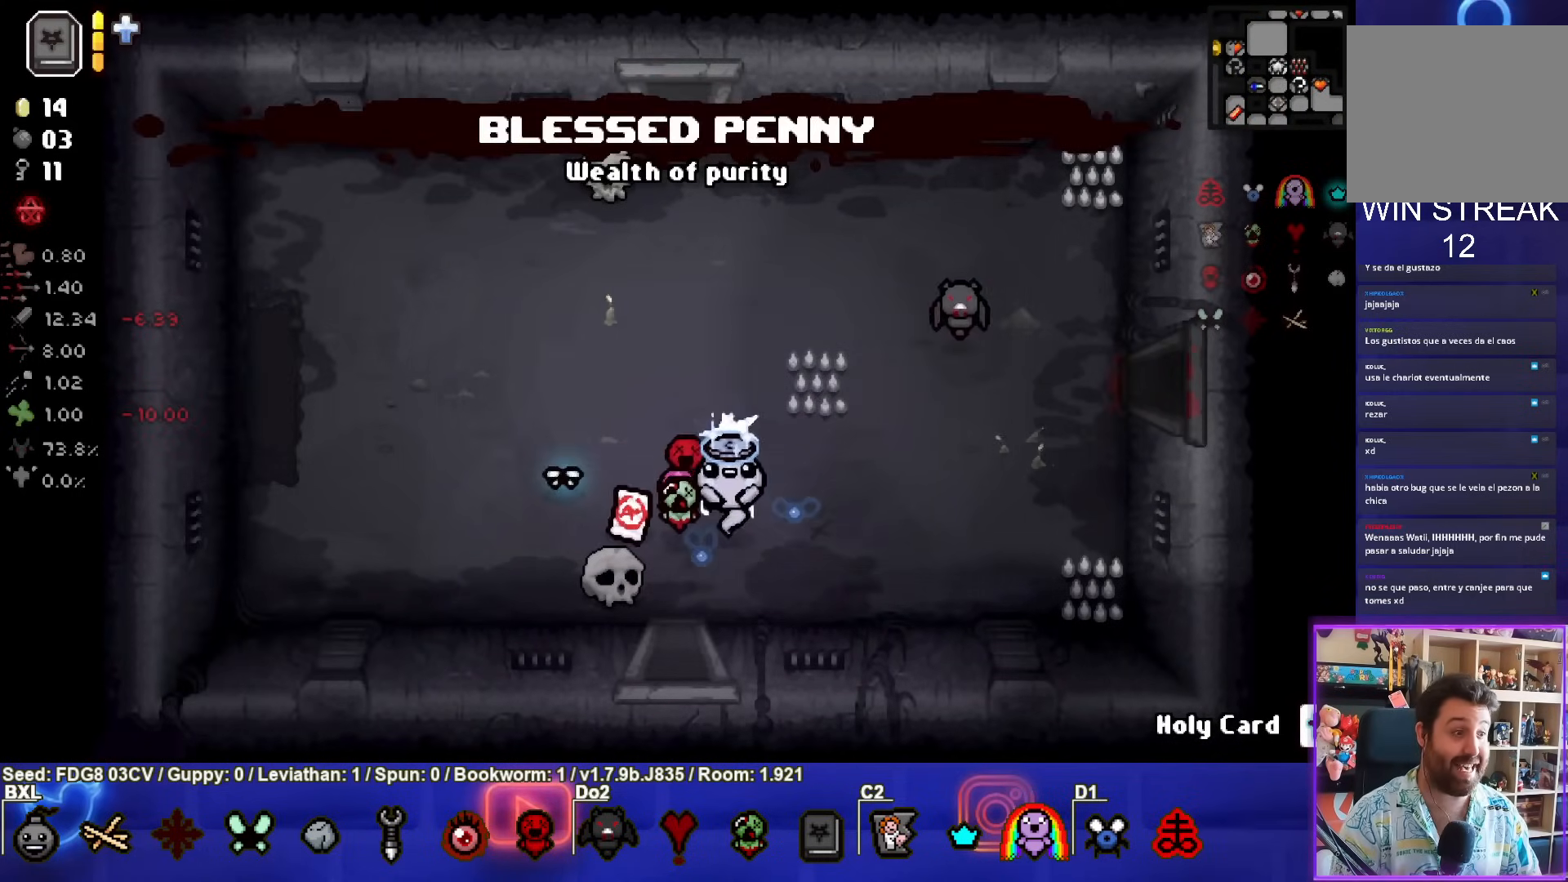
{"buttons": [], "left_stick": "up-left", "right_stick": "center", "events": [[117, "left_stick", "left"], [283, "left_stick", "up-left"]]}
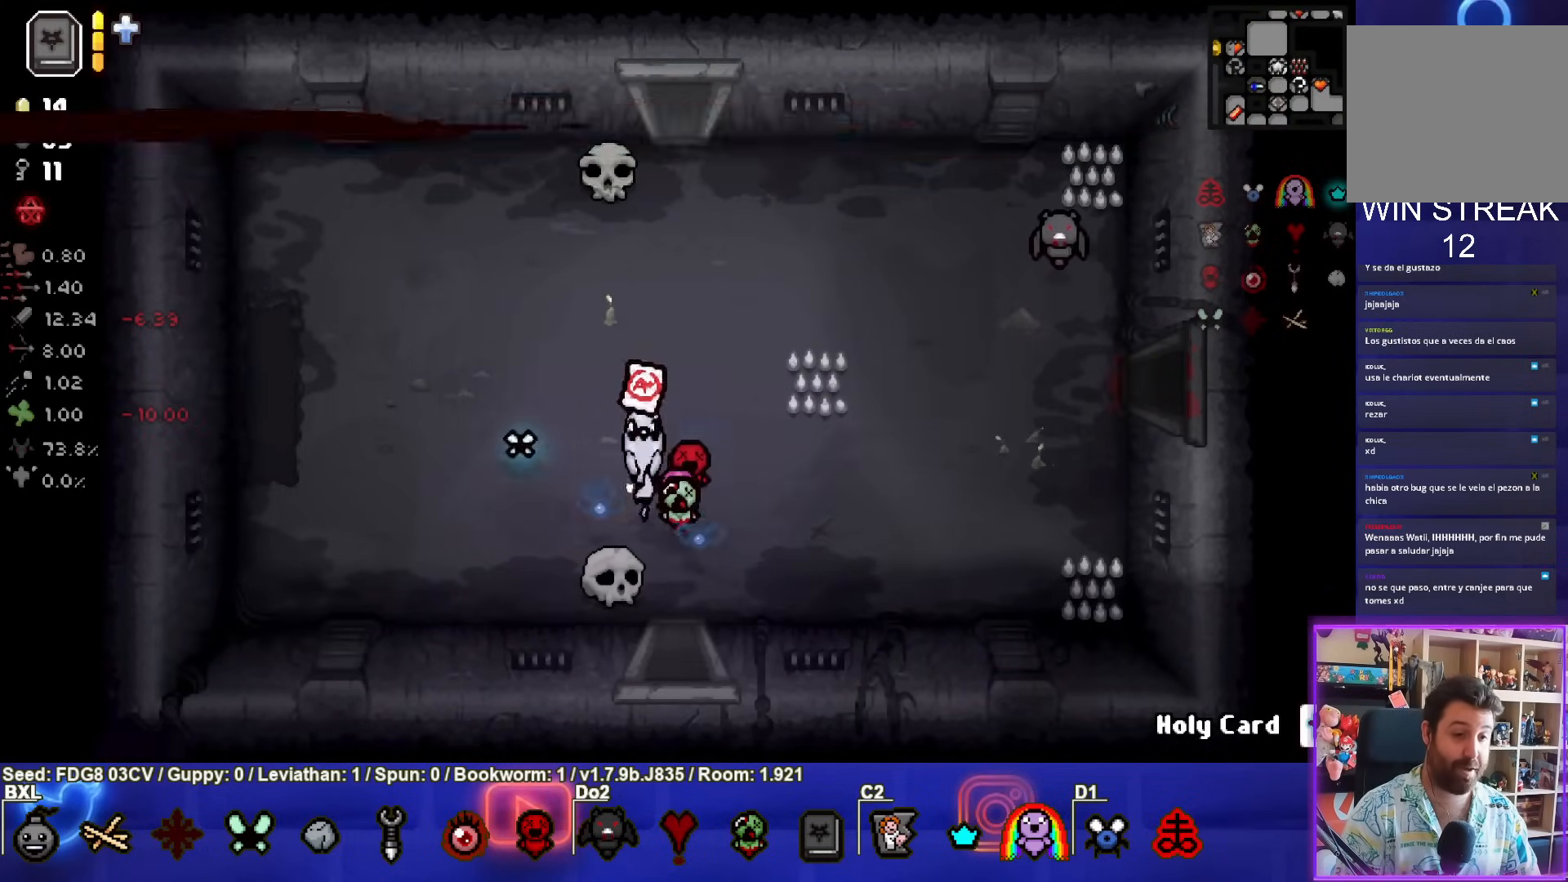
{"buttons": [], "left_stick": "up-right", "right_stick": "center", "events": [[167, "left_stick", "up"], [283, "left_stick", "up-right"]]}
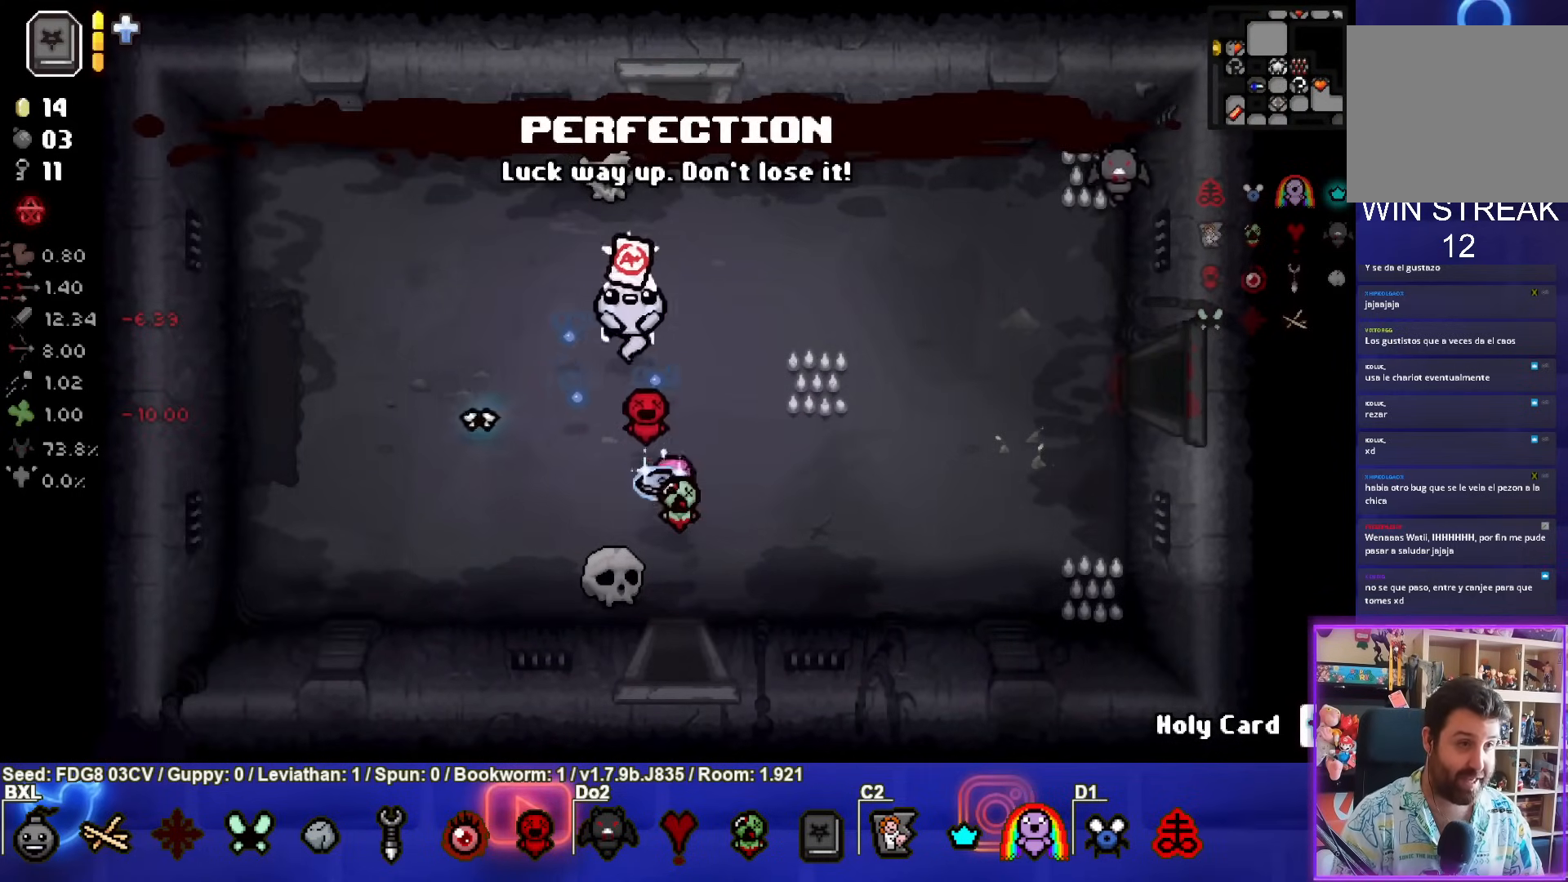
{"buttons": [], "left_stick": "up", "right_stick": "center", "events": [[200, "left_stick", "up"]]}
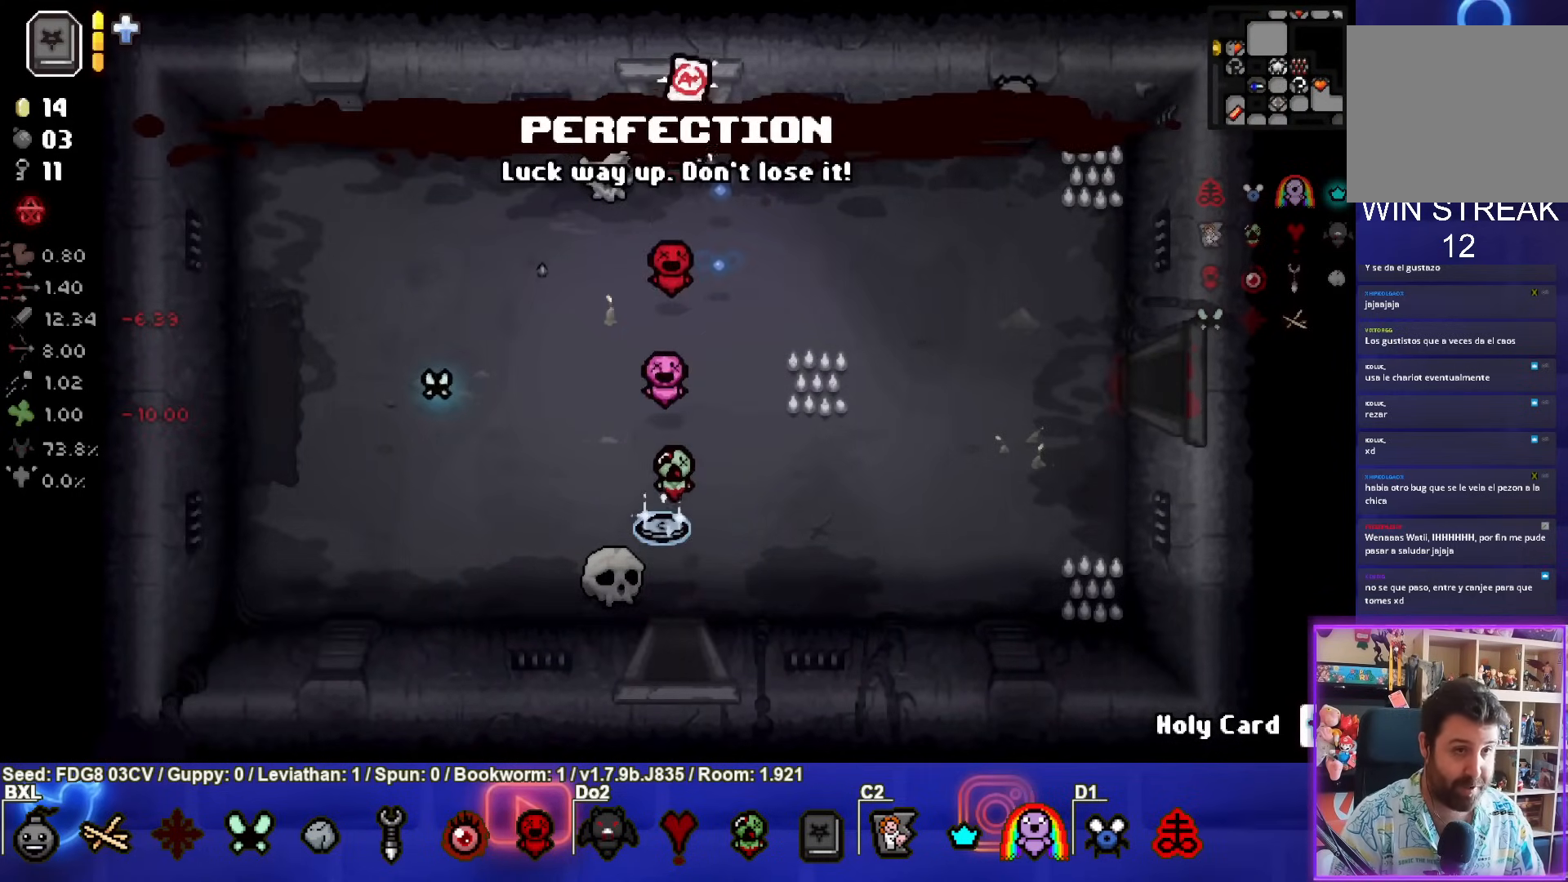
{"buttons": [], "left_stick": "center", "right_stick": "center", "events": [[400, "left_stick", "center"]]}
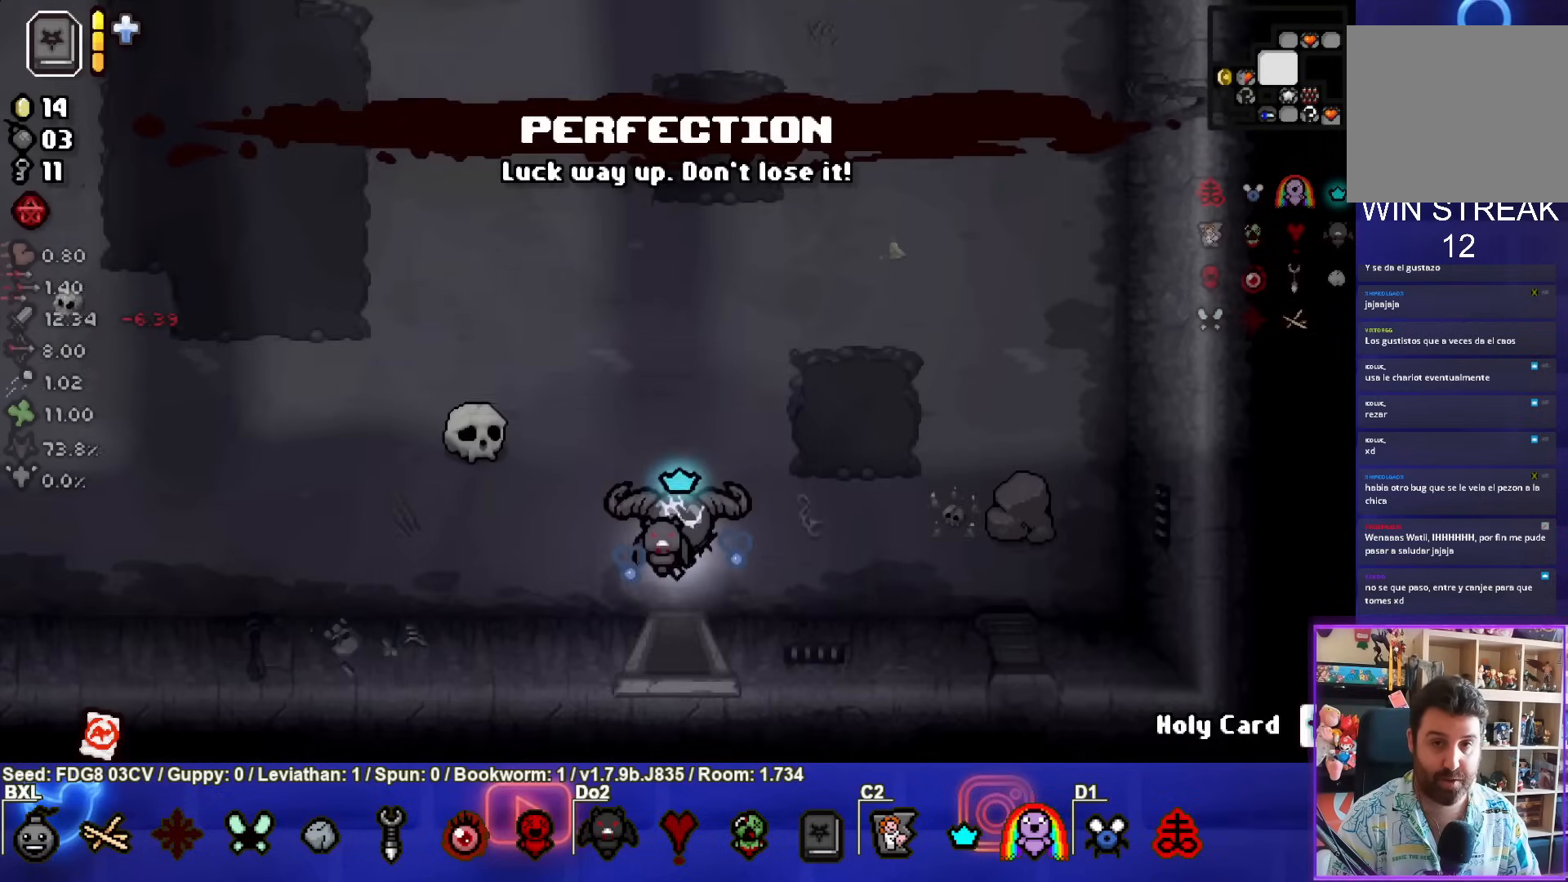
{"buttons": [], "left_stick": "up-left", "right_stick": "center", "events": [[117, "left_stick", "up-left"]]}
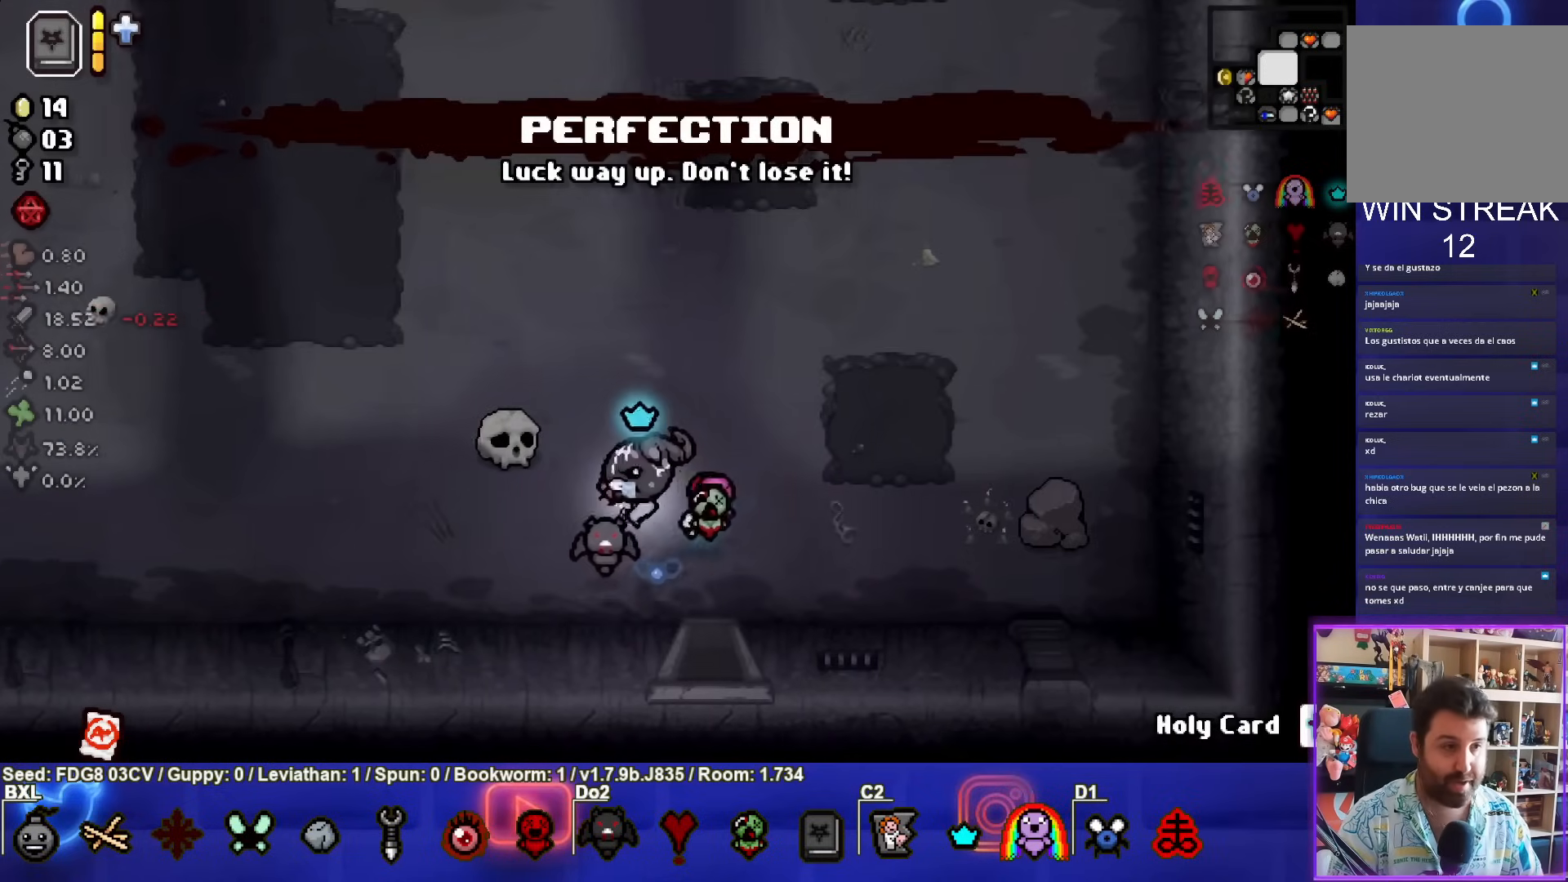
{"buttons": [], "left_stick": "left", "right_stick": "center", "events": [[283, "left_stick", "left"]]}